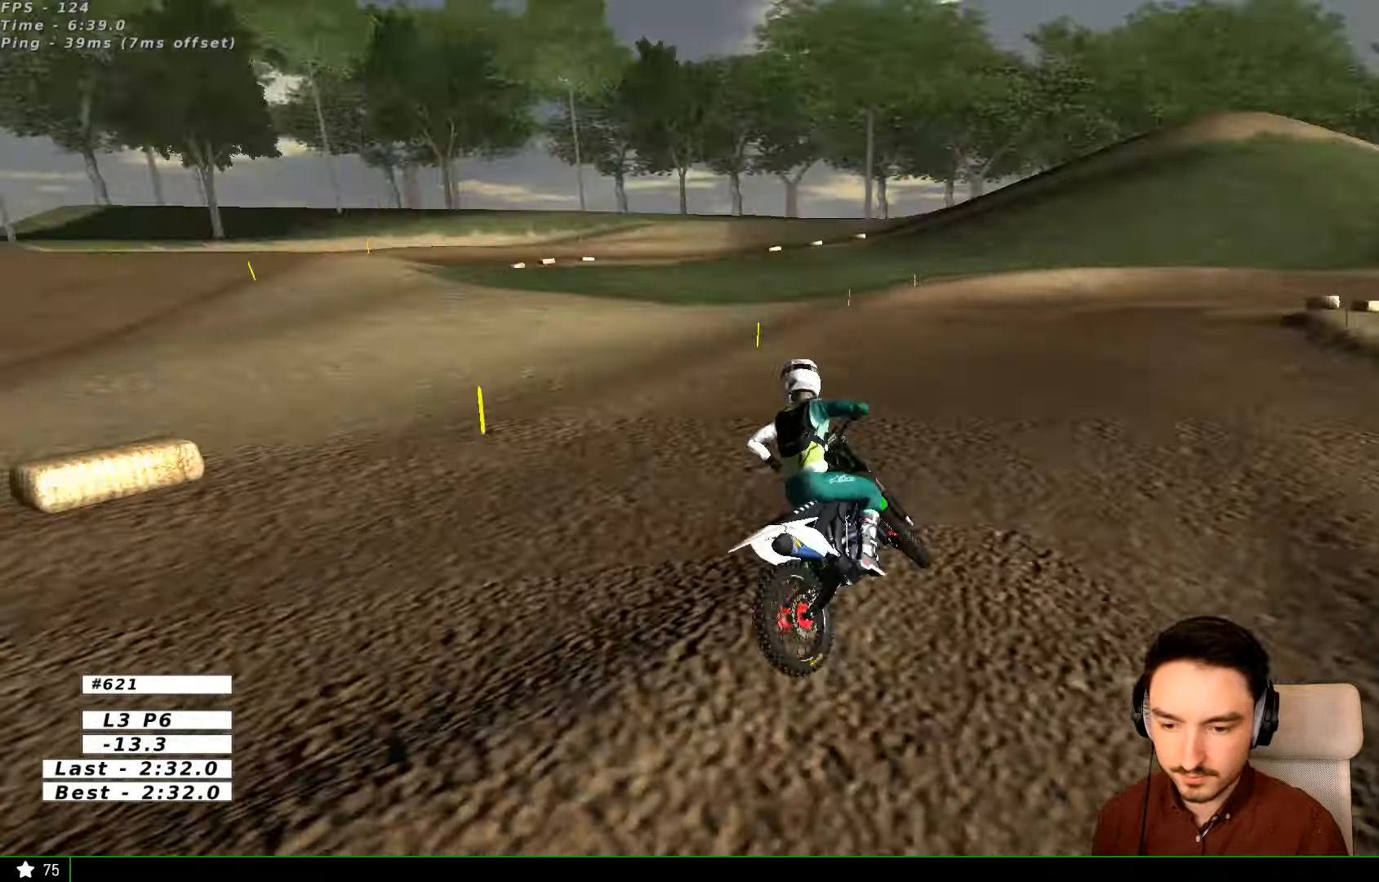
Gameplay with a controller (Xbox layout); each line is a JSON object with the inputs held at the frame after it. "events" lists button and stick changes between this image and that frame as [ms after this image, input, new state], when the widget could be followed in between. Not read: L3 R3.
{"buttons": ["R2"], "left_stick": "up-right", "right_stick": "center", "events": []}
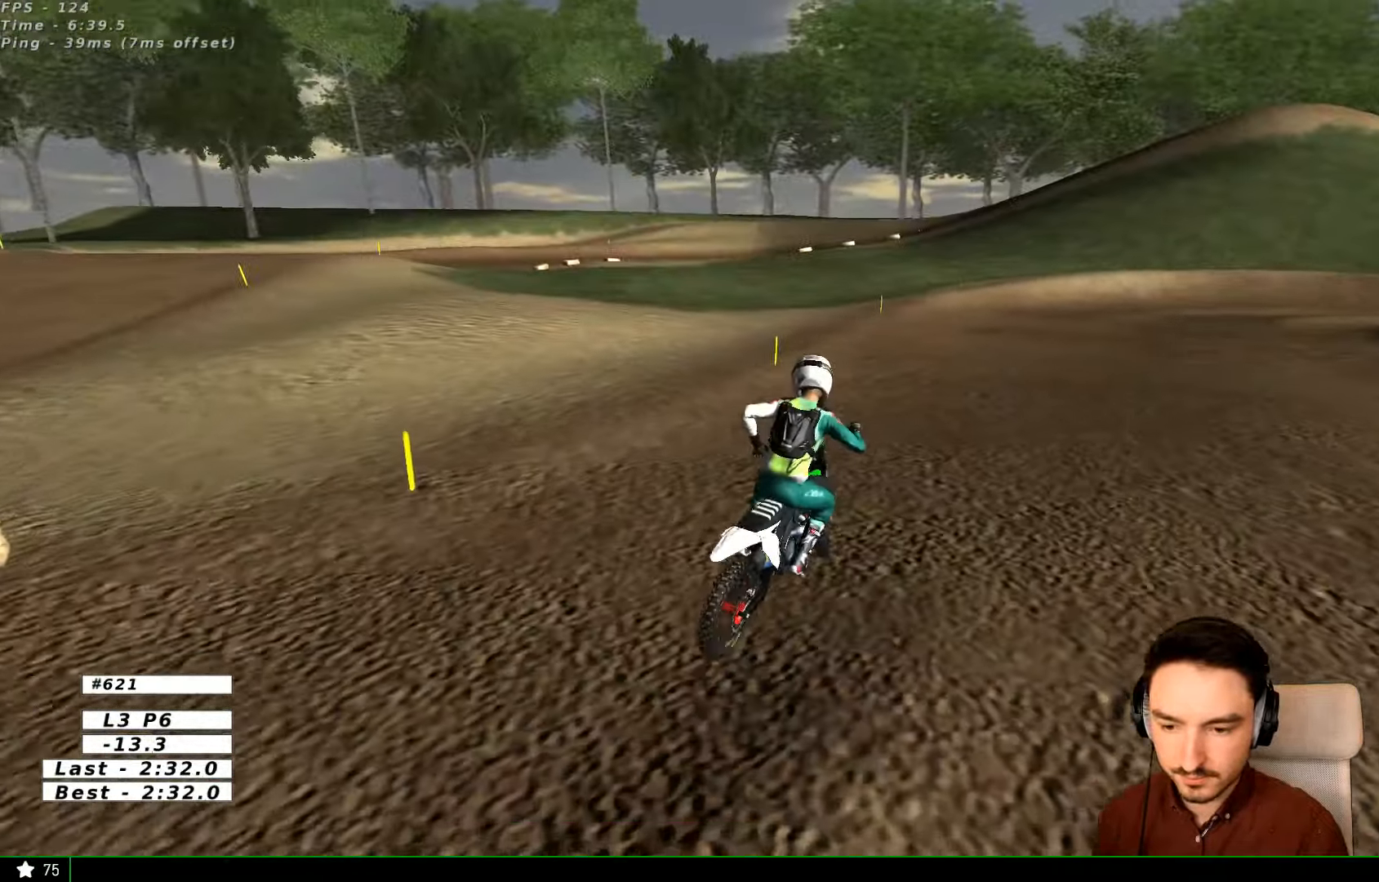
{"buttons": ["R2"], "left_stick": "left", "right_stick": "center", "events": [[300, "left_stick", "center"], [500, "left_stick", "left"]]}
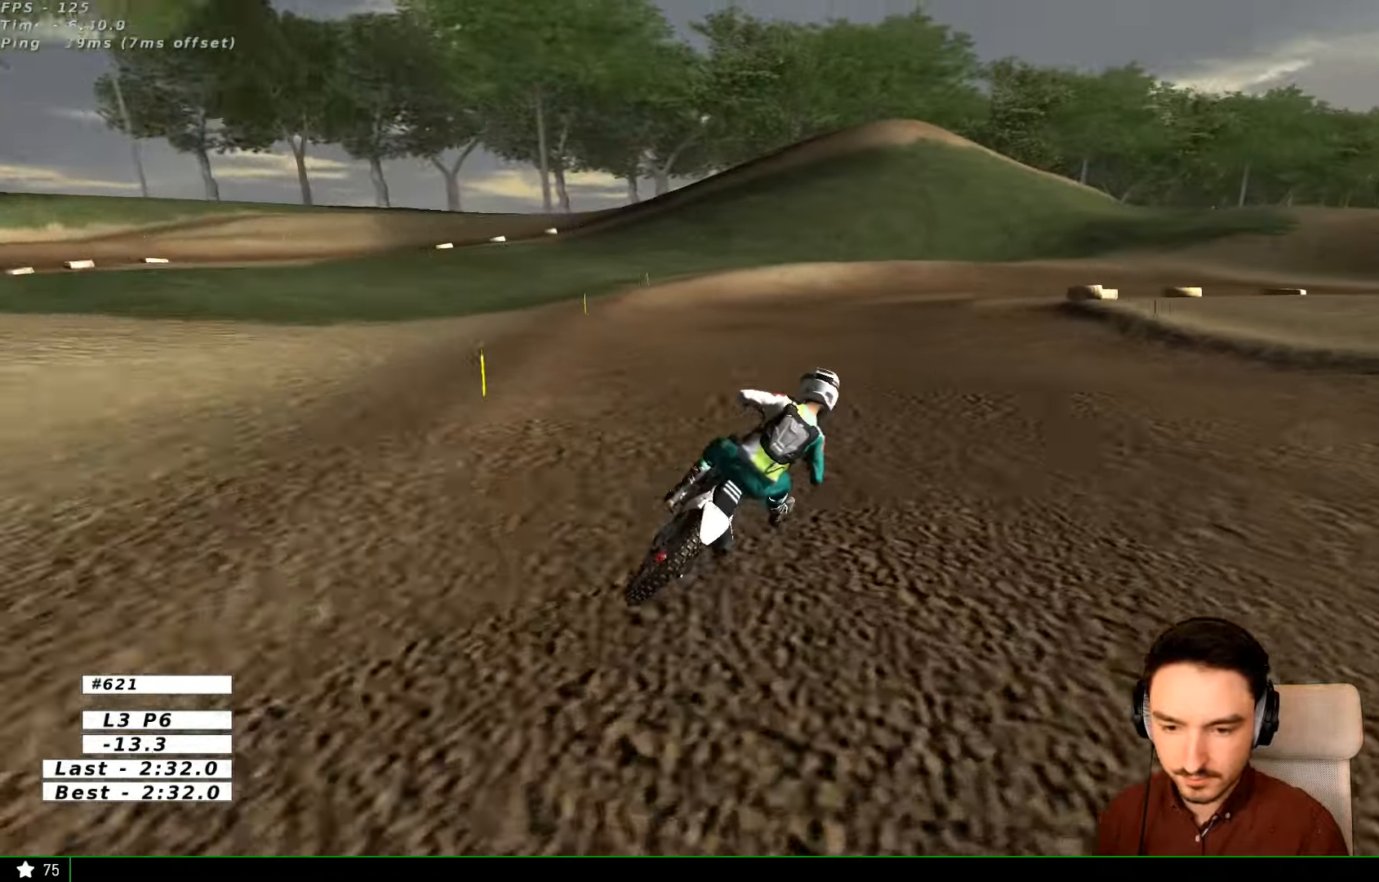
{"buttons": ["R2"], "left_stick": "left", "right_stick": "center", "events": [[166, "L1", "down"], [166, "left_stick", "center"], [333, "L1", "up"], [366, "left_stick", "left"]]}
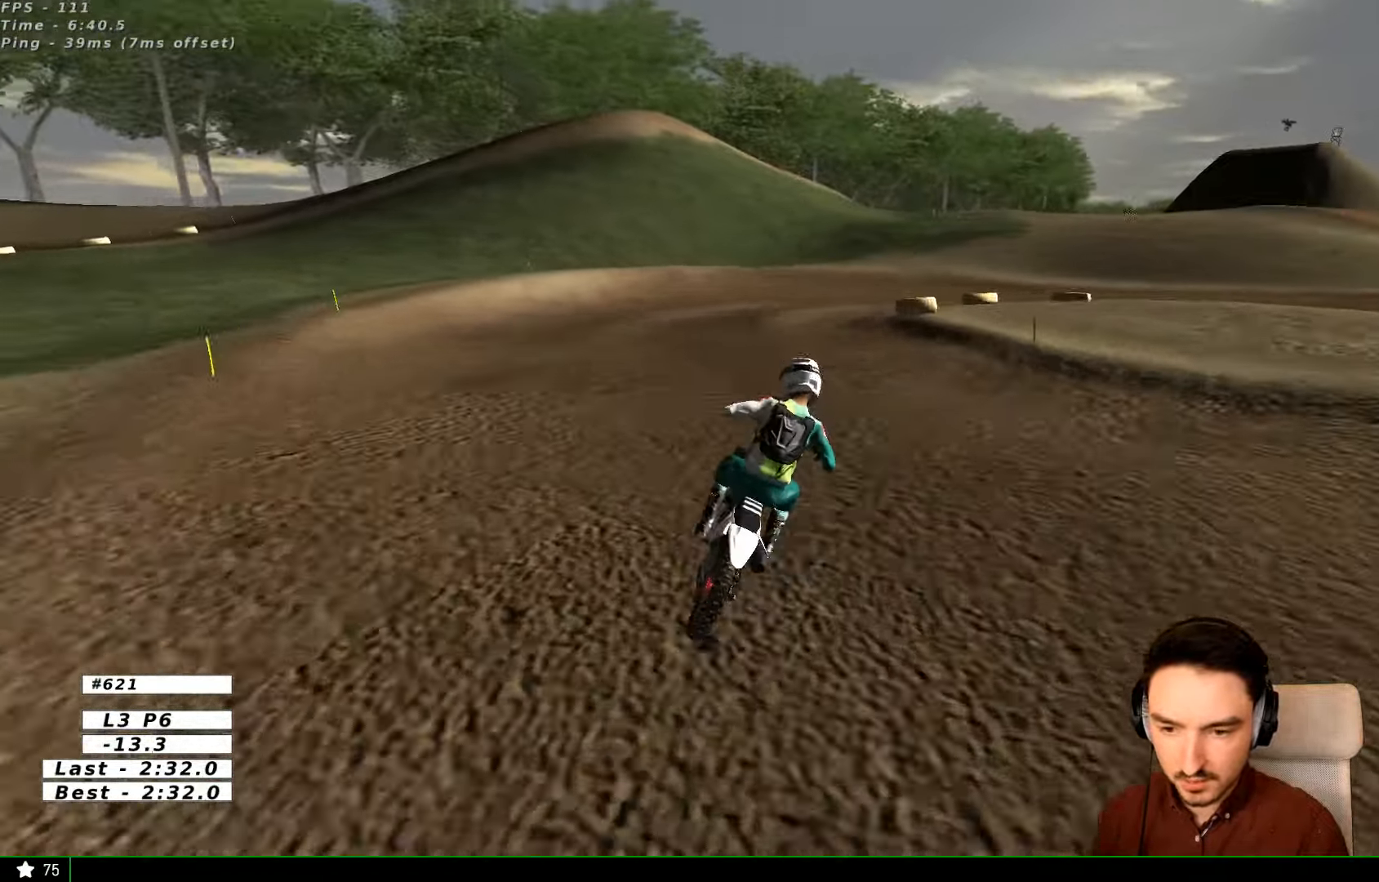
{"buttons": ["R2"], "left_stick": "right", "right_stick": "center", "events": [[234, "L1", "down"], [234, "left_stick", "center"], [367, "L1", "up"], [500, "left_stick", "right"]]}
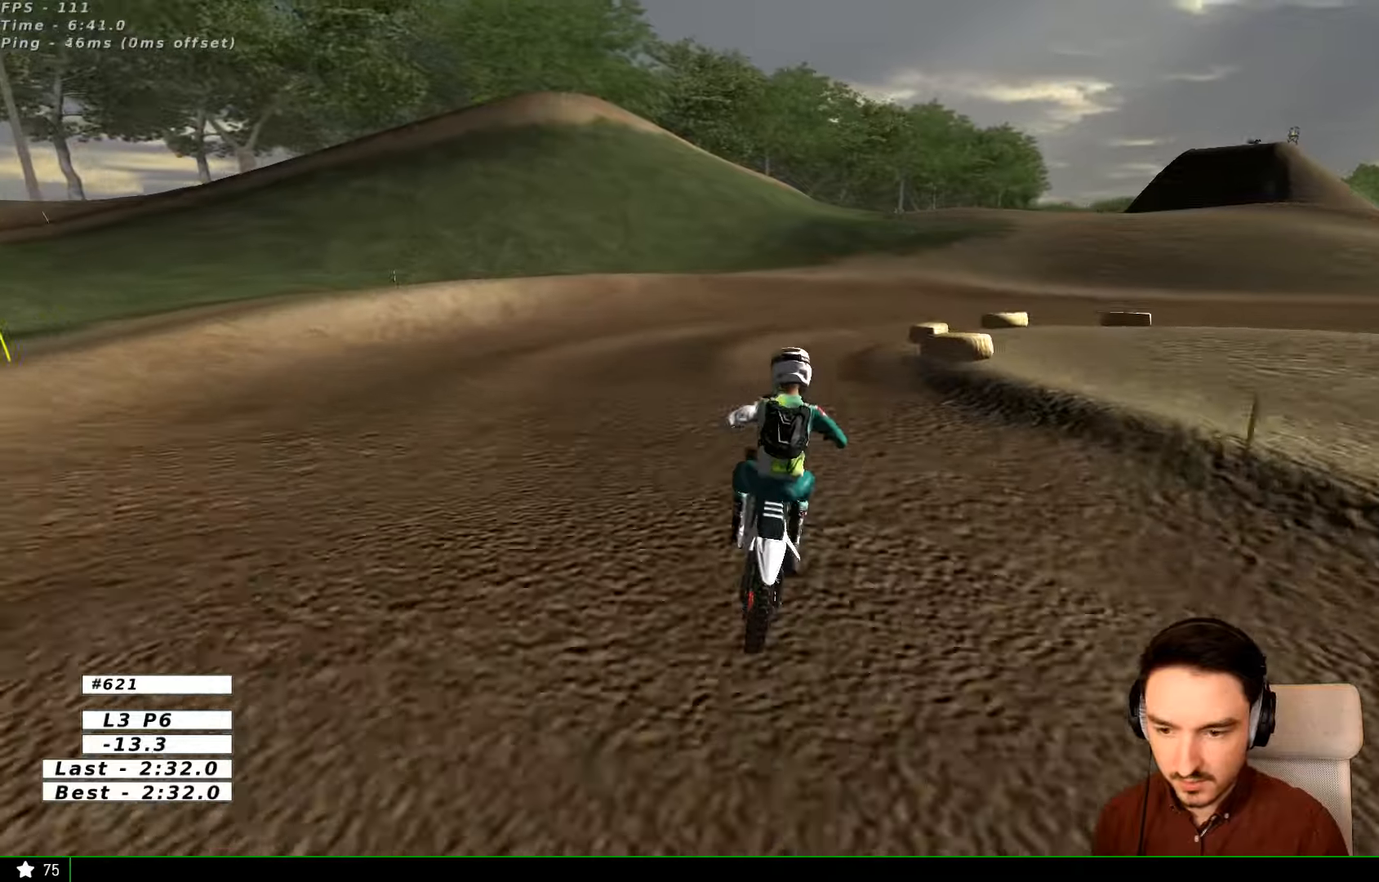
{"buttons": [], "left_stick": "center", "right_stick": "center", "events": [[67, "R2", "up"], [367, "left_stick", "center"]]}
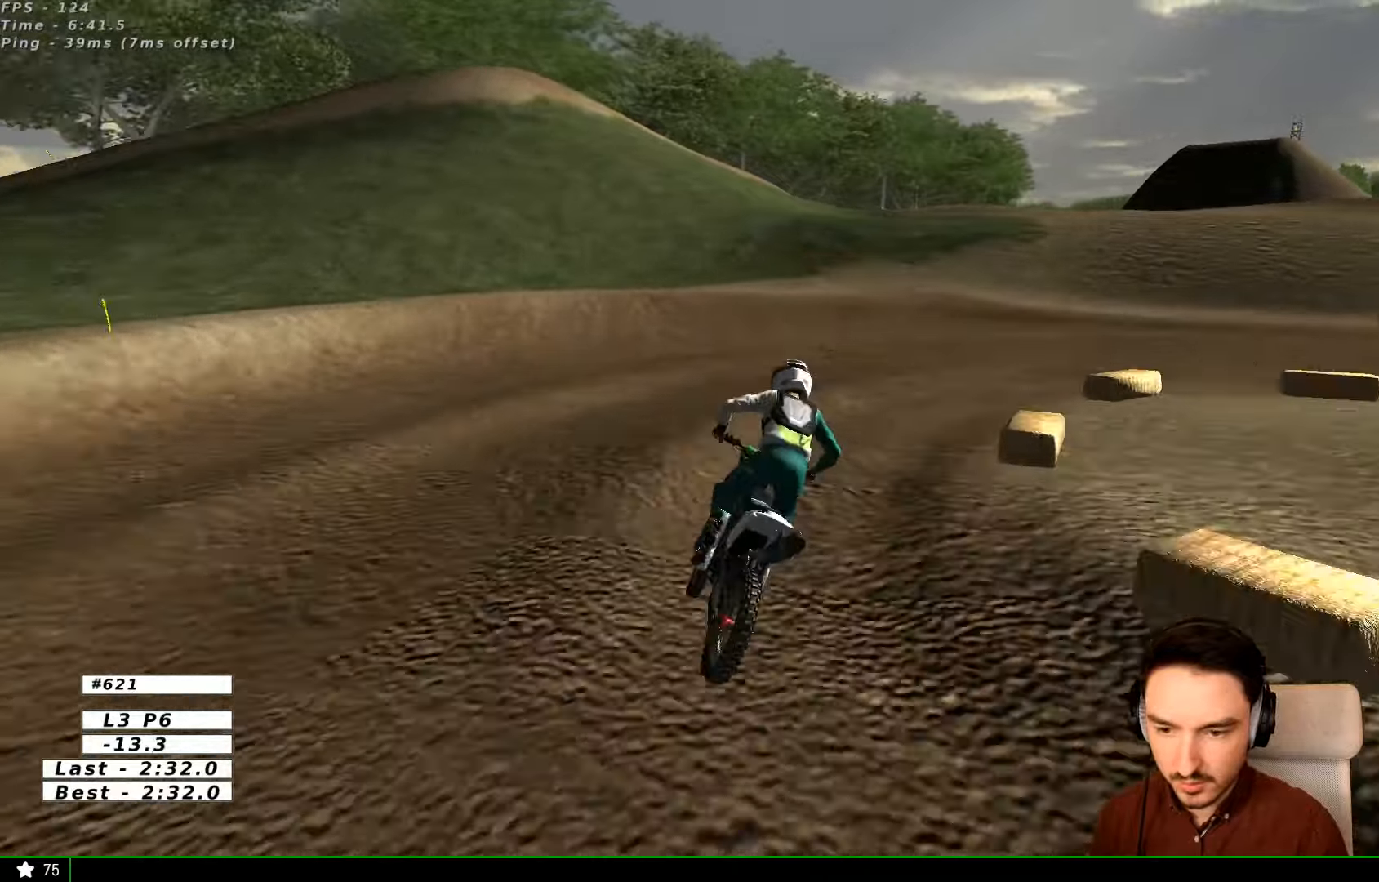
{"buttons": ["A", "X", "L2"], "left_stick": "right", "right_stick": "center", "events": [[67, "left_stick", "right"], [200, "A", "down"], [200, "L2", "down"], [200, "X", "down"]]}
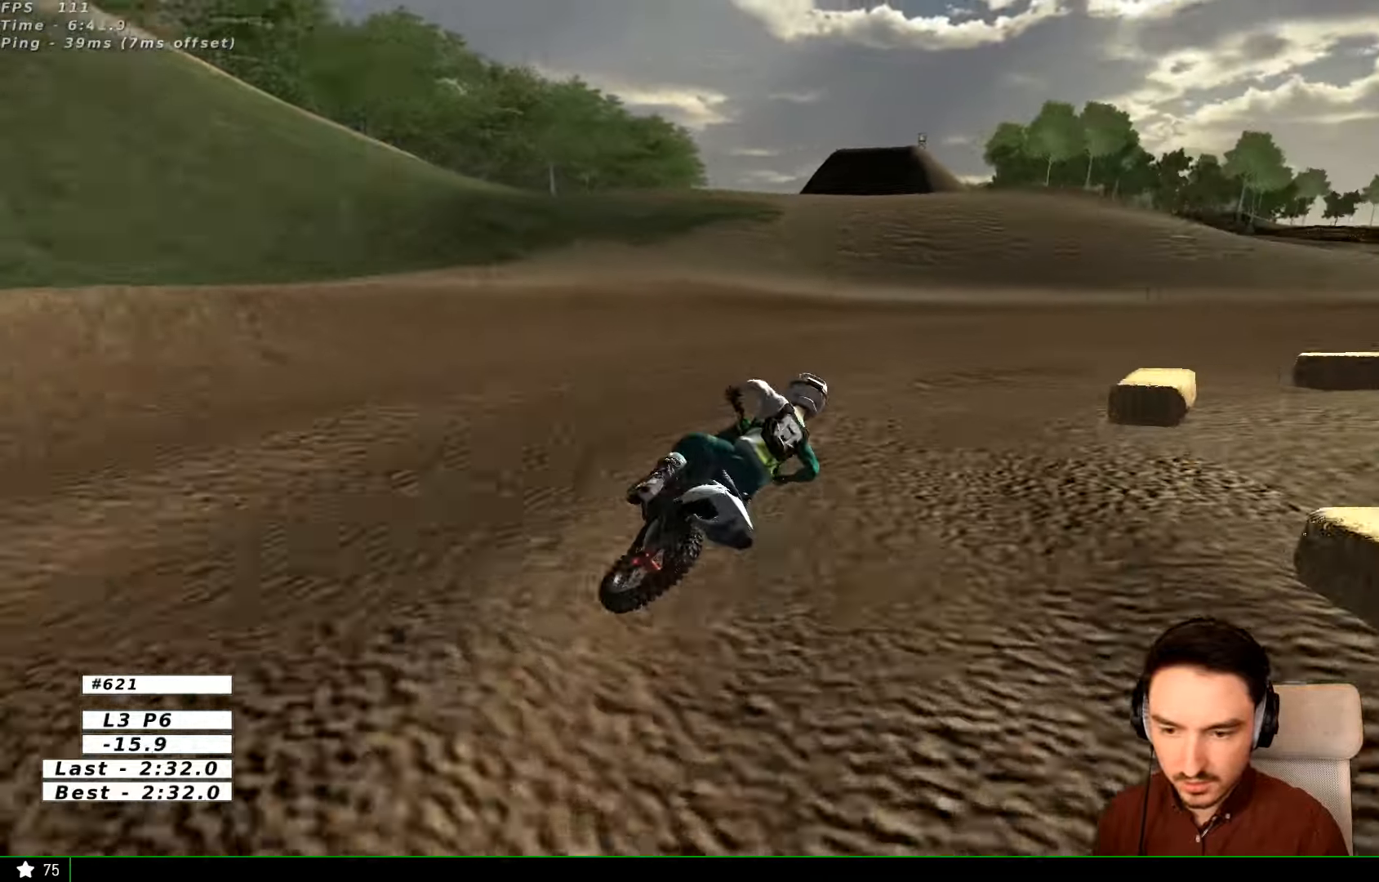
{"buttons": ["R2"], "left_stick": "center", "right_stick": "center", "events": [[67, "left_stick", "left"], [100, "A", "up"], [100, "X", "up"], [167, "L2", "up"], [200, "left_stick", "center"], [467, "R2", "down"]]}
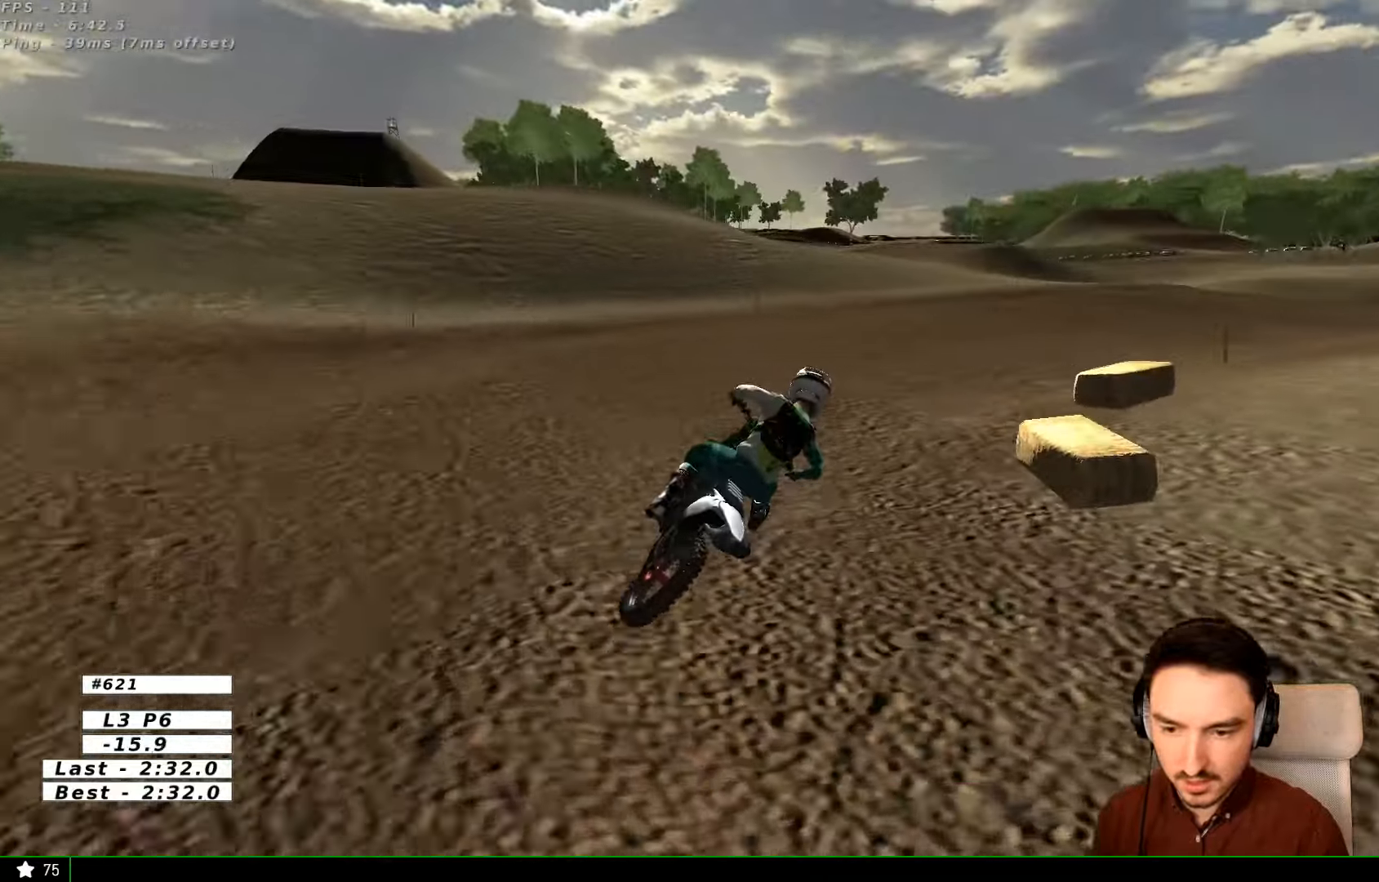
{"buttons": ["B", "R2"], "left_stick": "center", "right_stick": "center", "events": [[167, "L1", "down"], [367, "L1", "up"], [500, "B", "down"]]}
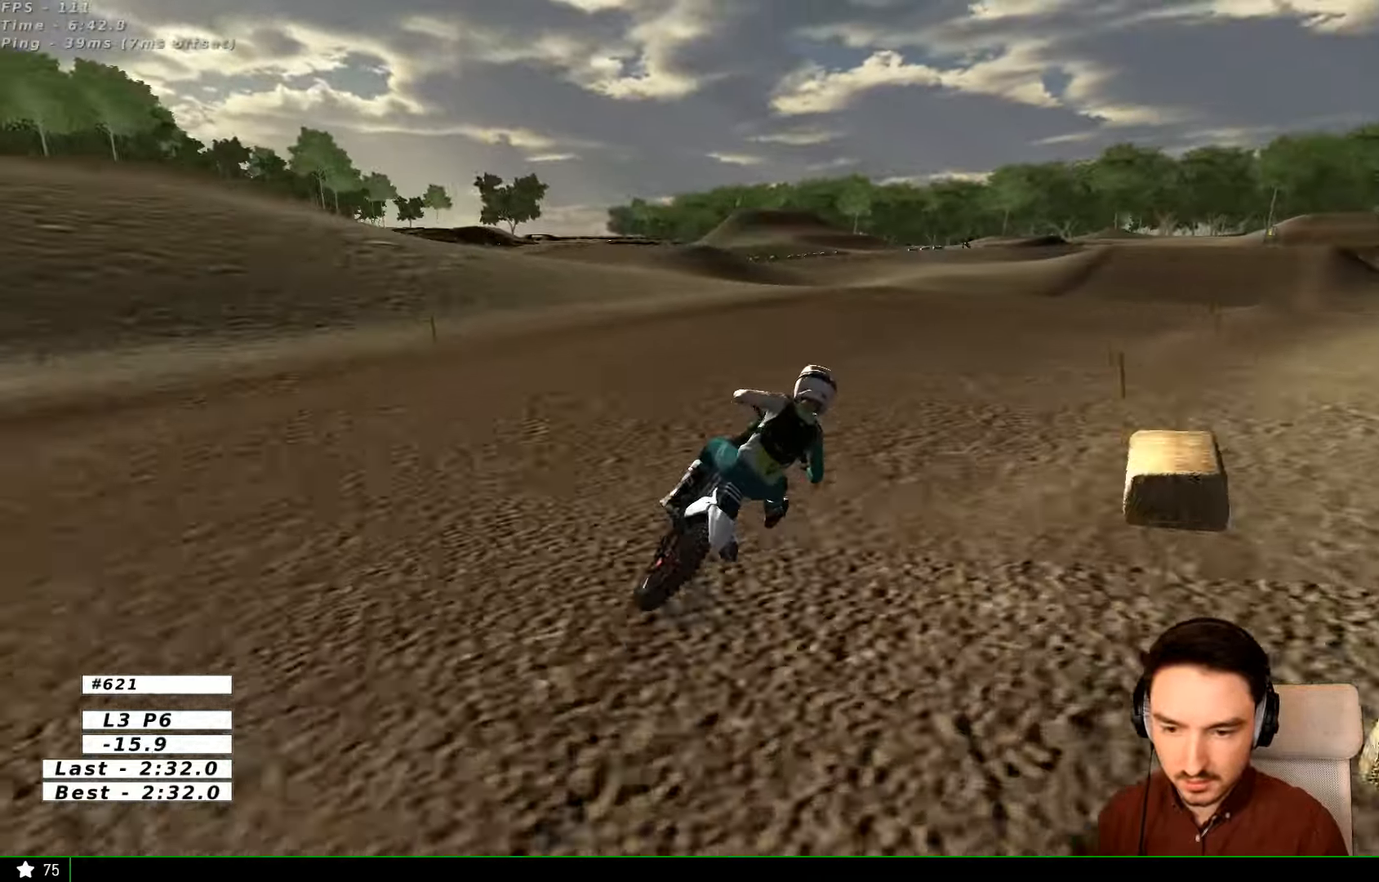
{"buttons": ["R2"], "left_stick": "left", "right_stick": "center", "events": [[100, "B", "up"], [234, "L1", "down"], [367, "L1", "up"], [400, "left_stick", "left"]]}
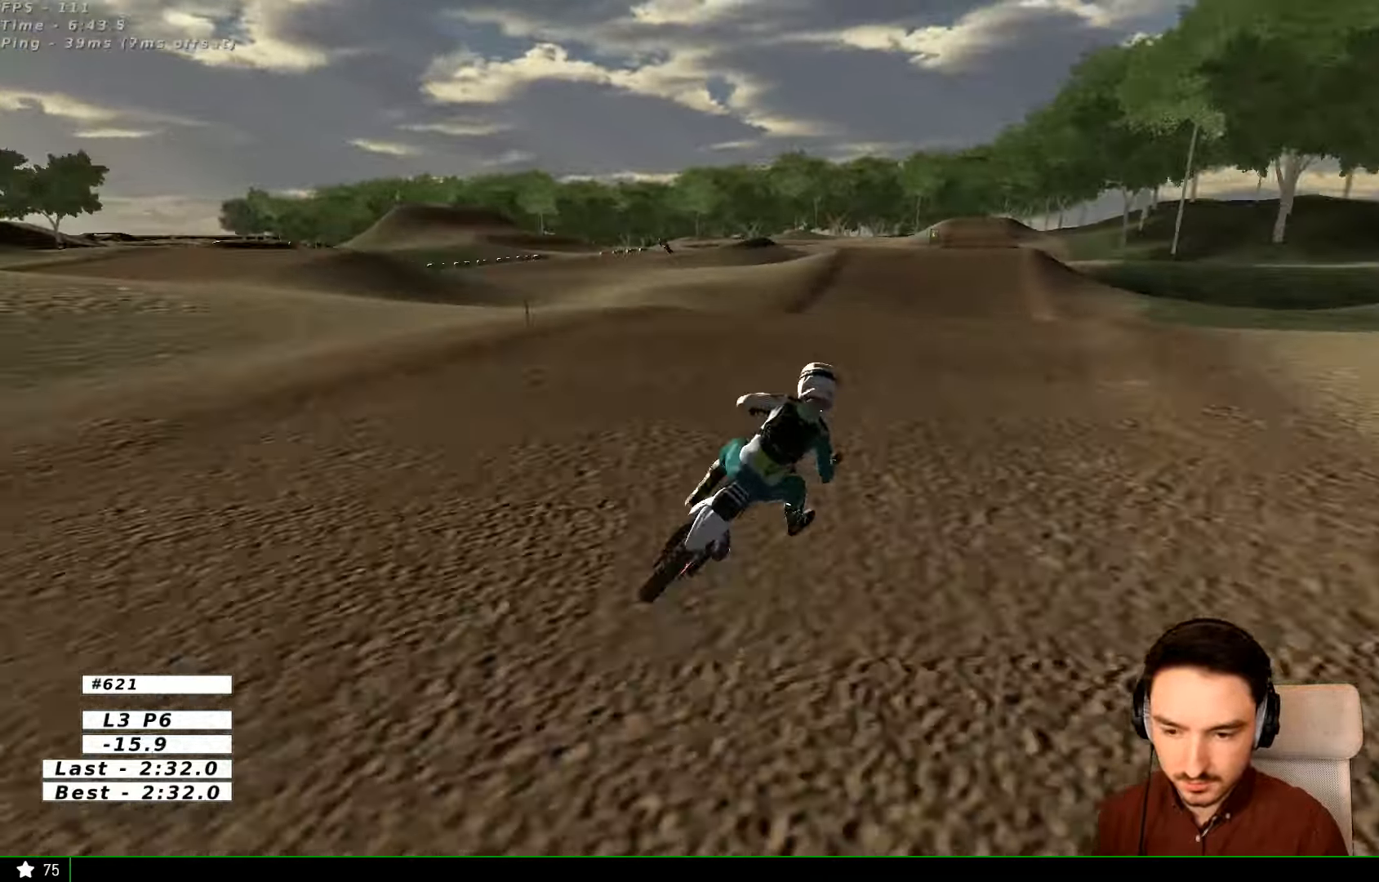
{"buttons": ["R2"], "left_stick": "center", "right_stick": "center", "events": [[267, "B", "down"], [267, "L1", "down"], [367, "B", "up"], [367, "L1", "up"], [467, "left_stick", "center"]]}
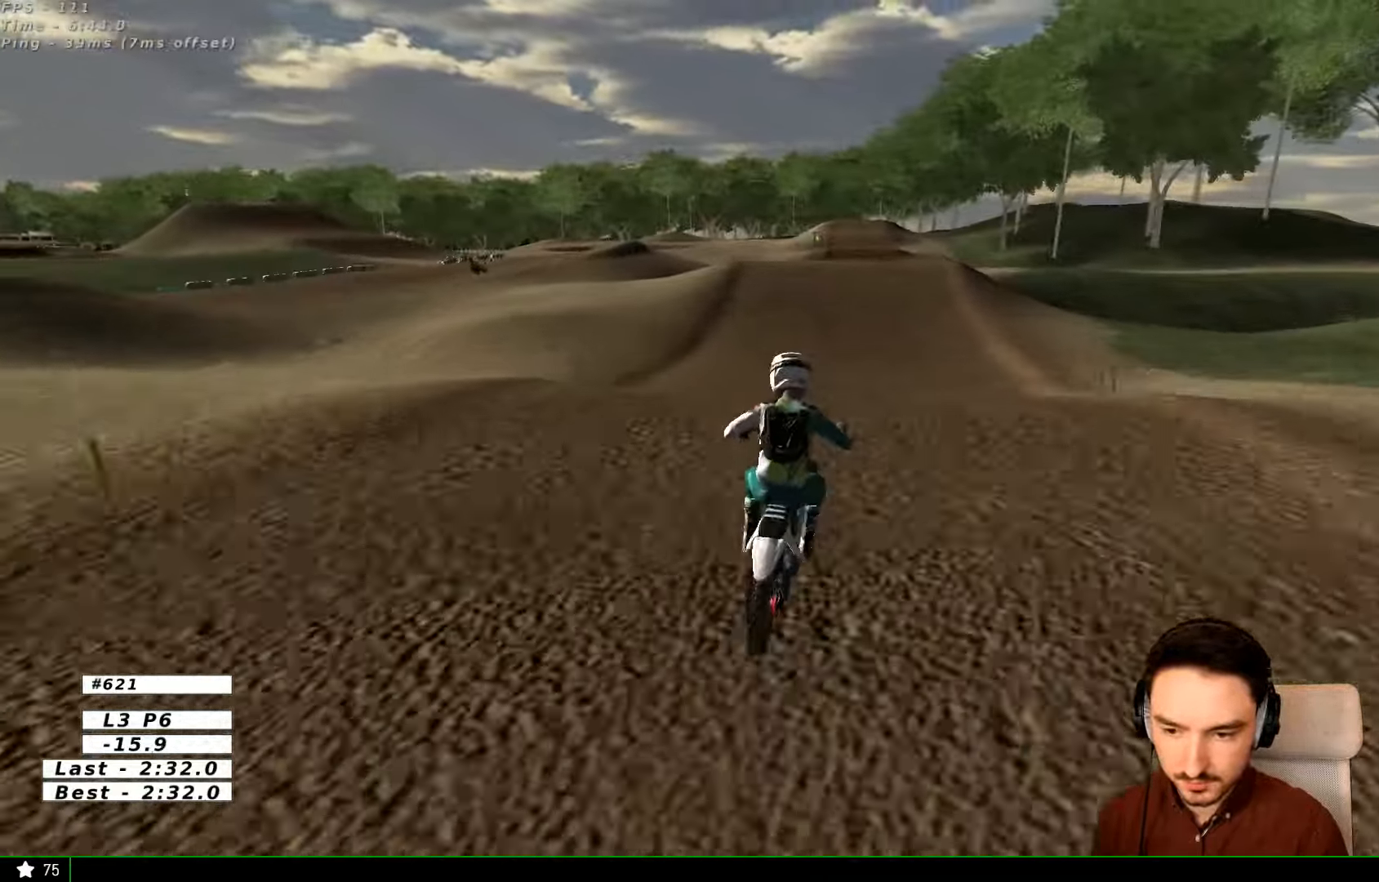
{"buttons": ["R2"], "left_stick": "center", "right_stick": "center", "events": []}
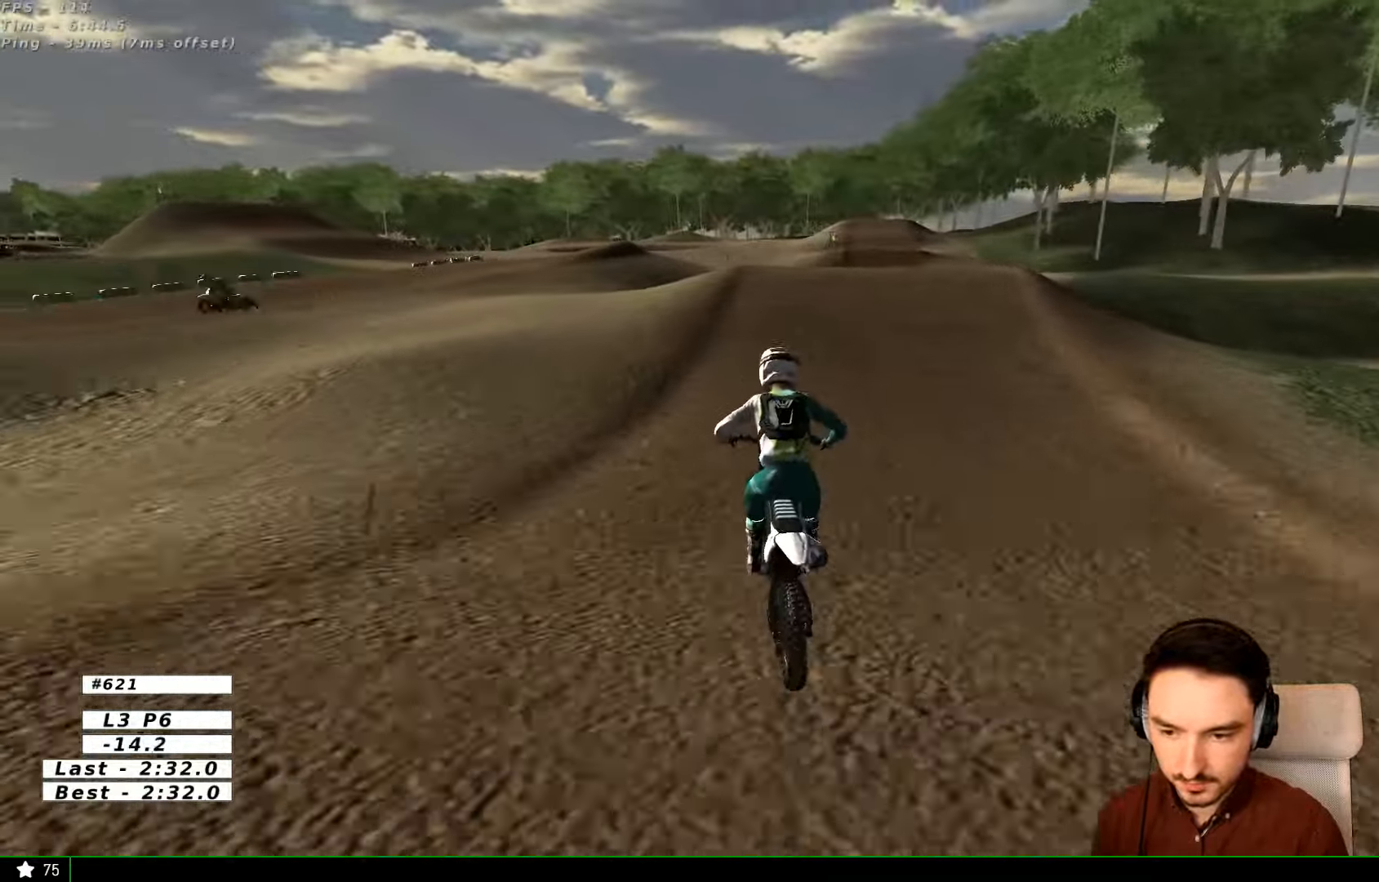
{"buttons": ["R2"], "left_stick": "center", "right_stick": "center", "events": [[100, "left_stick", "right"], [267, "left_stick", "center"]]}
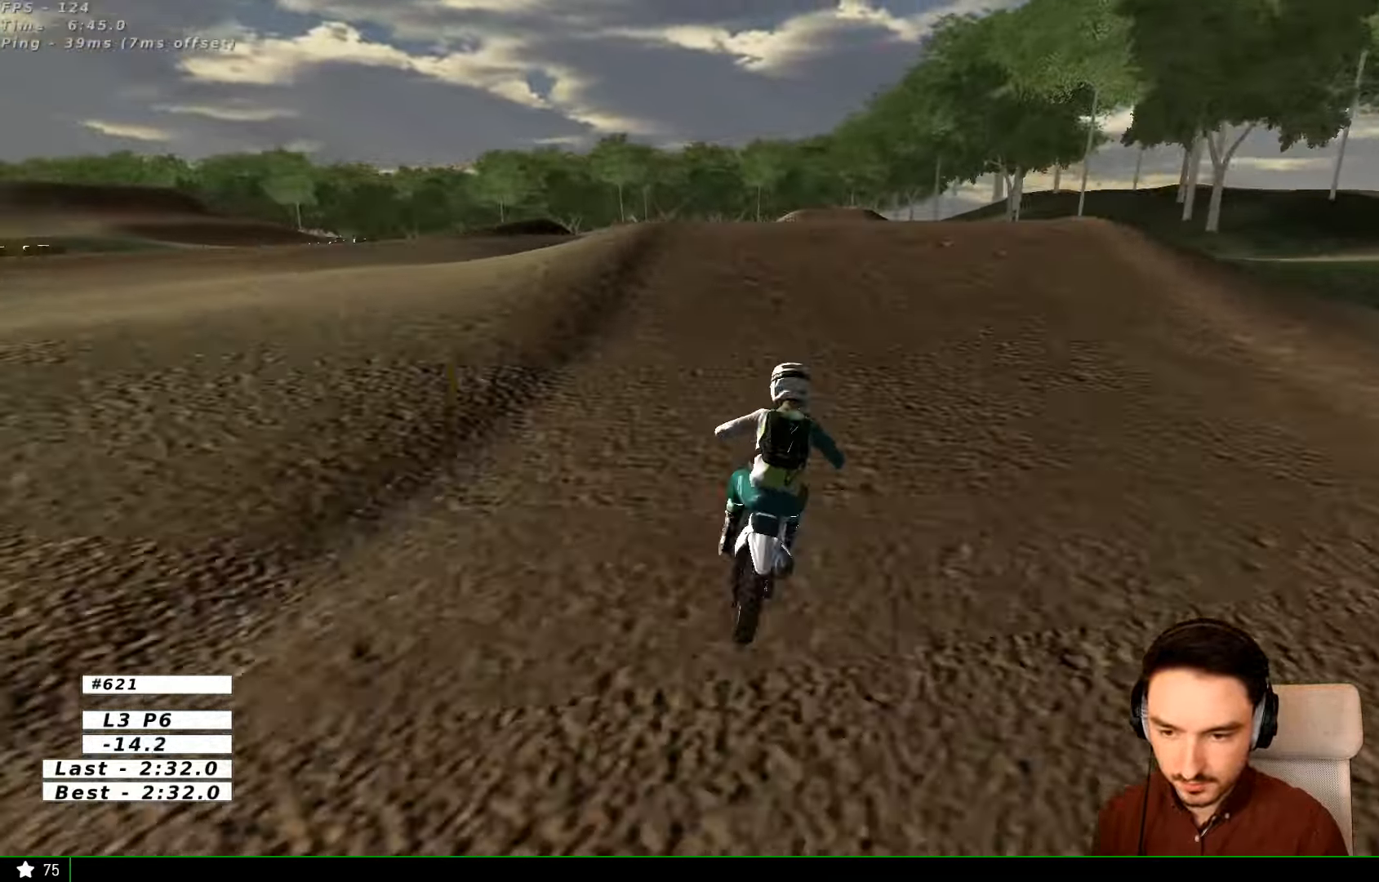
{"buttons": ["R2"], "left_stick": "down", "right_stick": "center", "events": [[67, "left_stick", "left"], [134, "B", "down"], [167, "left_stick", "center"], [234, "B", "up"], [467, "left_stick", "down"]]}
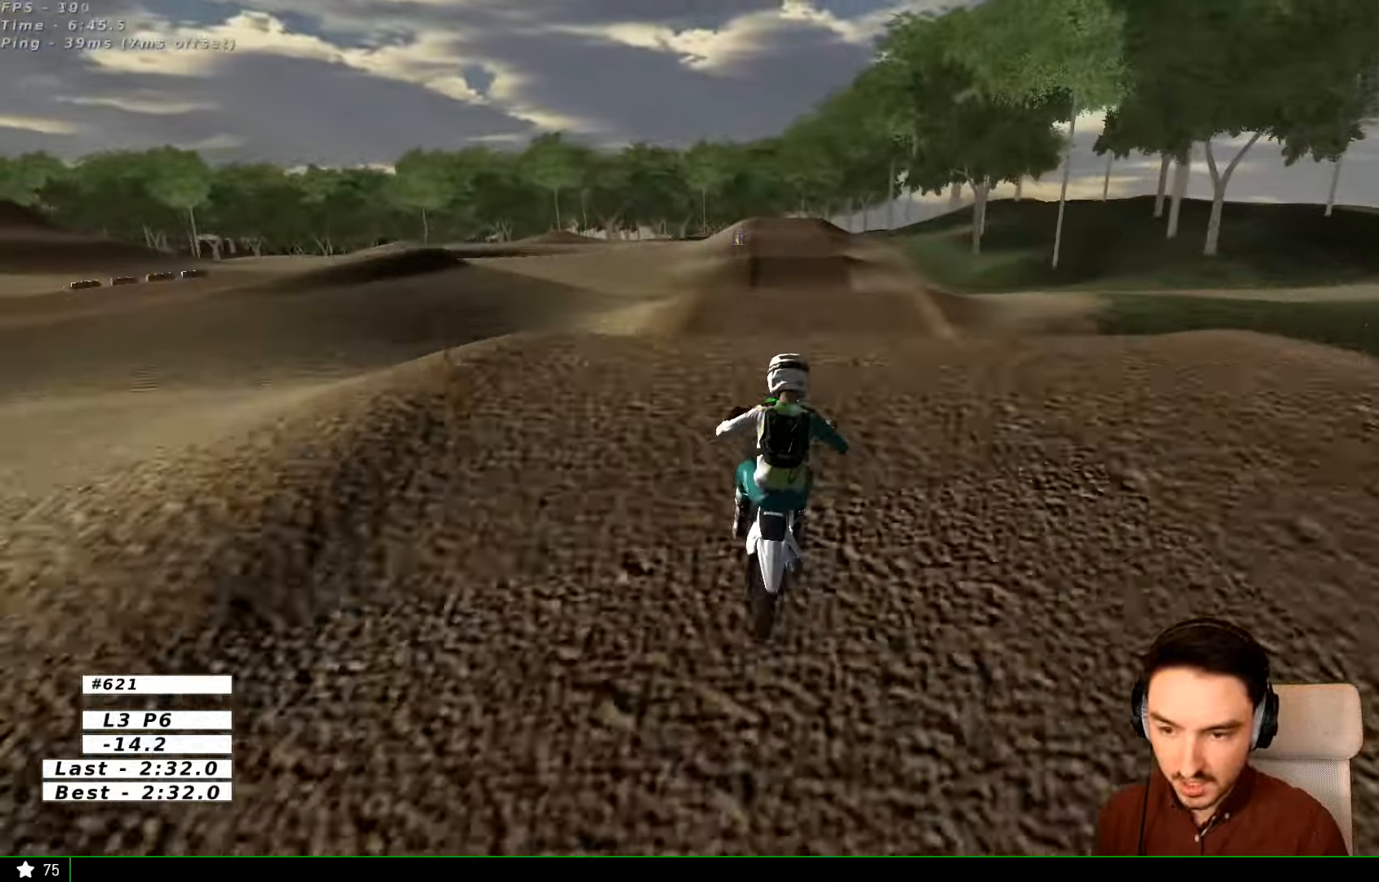
{"buttons": [], "left_stick": "up-right", "right_stick": "center", "events": [[267, "R2", "up"], [367, "left_stick", "up-right"]]}
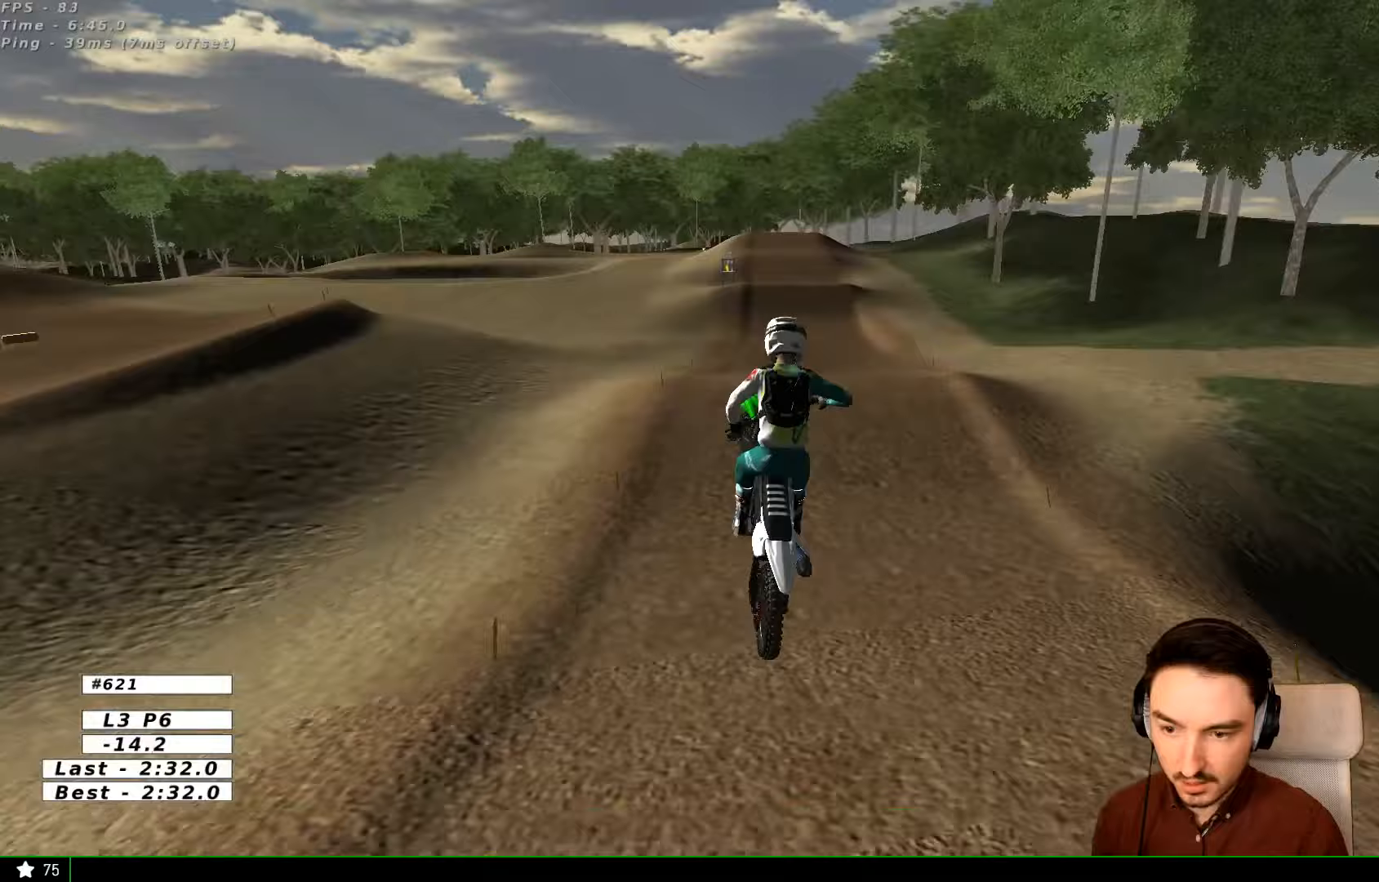
{"buttons": ["L1"], "left_stick": "left", "right_stick": "center", "events": [[67, "A", "down"], [167, "left_stick", "right"], [367, "A", "up"], [367, "left_stick", "left"], [467, "L1", "down"]]}
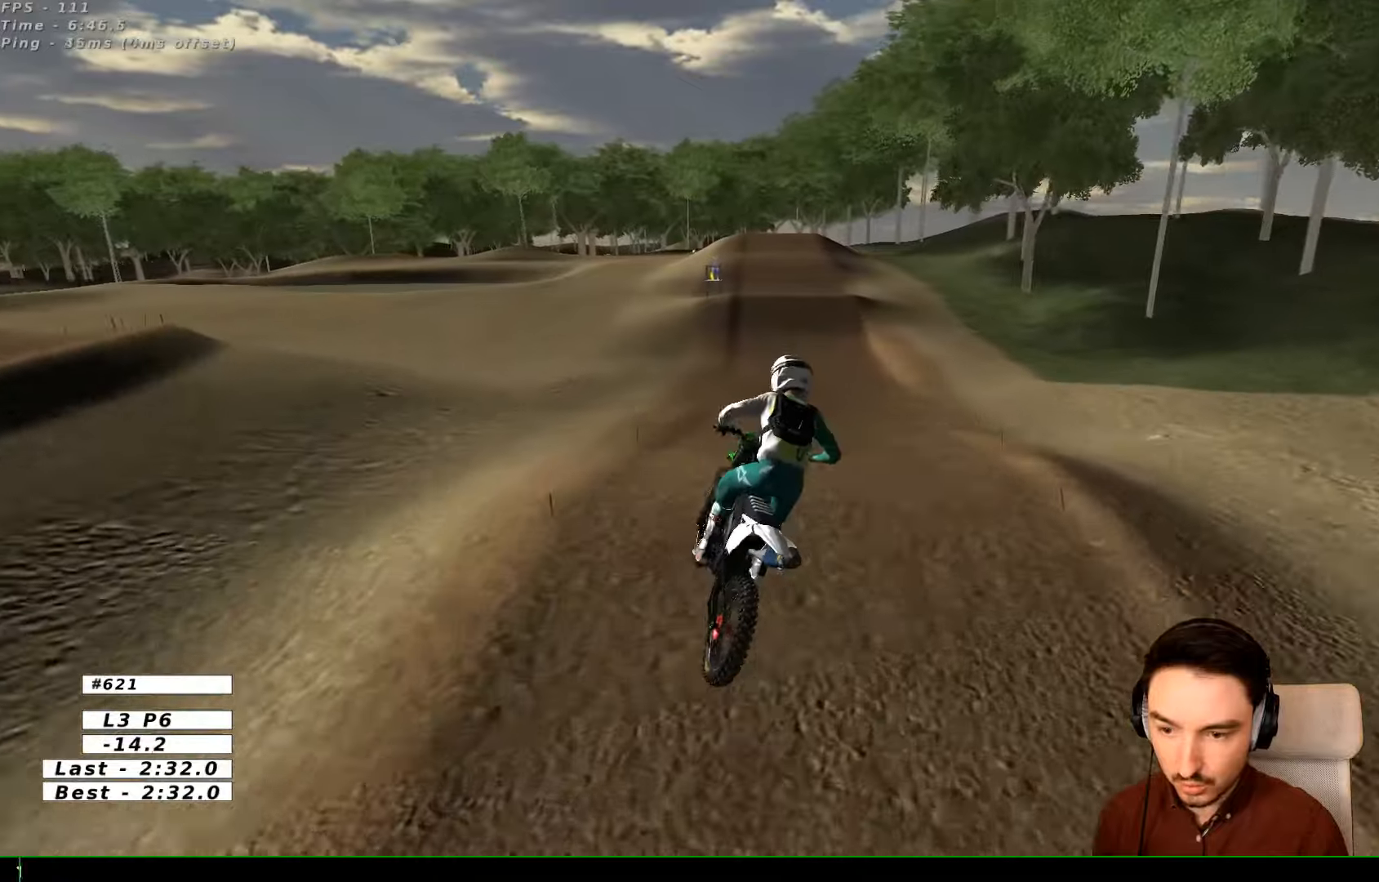
{"buttons": ["R2"], "left_stick": "center", "right_stick": "center", "events": [[67, "R2", "down"], [133, "left_stick", "center"], [333, "L1", "up"]]}
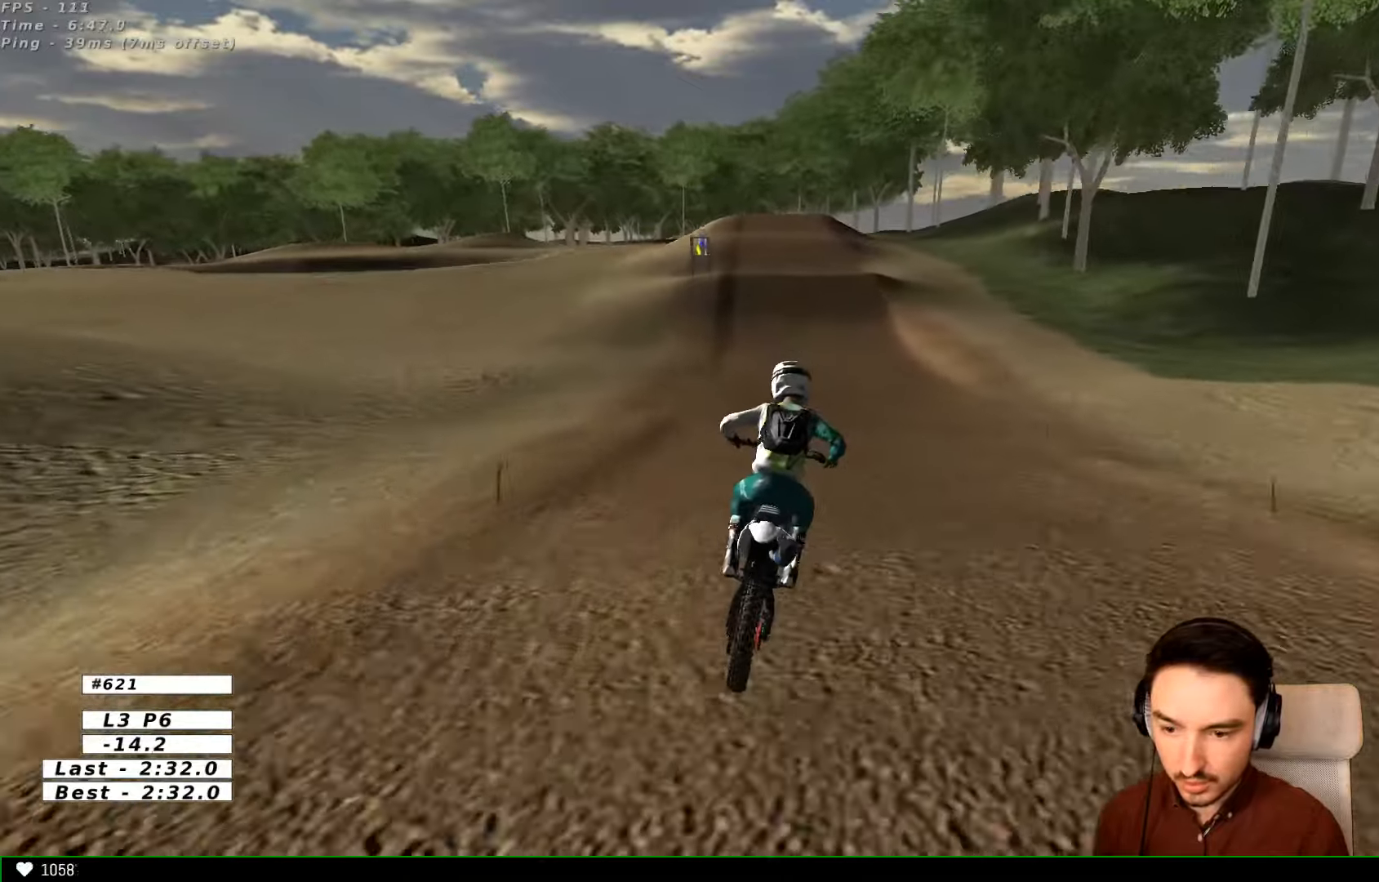
{"buttons": ["L1", "R2"], "left_stick": "center", "right_stick": "center", "events": [[67, "L1", "down"], [167, "left_stick", "down-left"], [333, "B", "down"], [367, "B", "up"], [367, "left_stick", "center"]]}
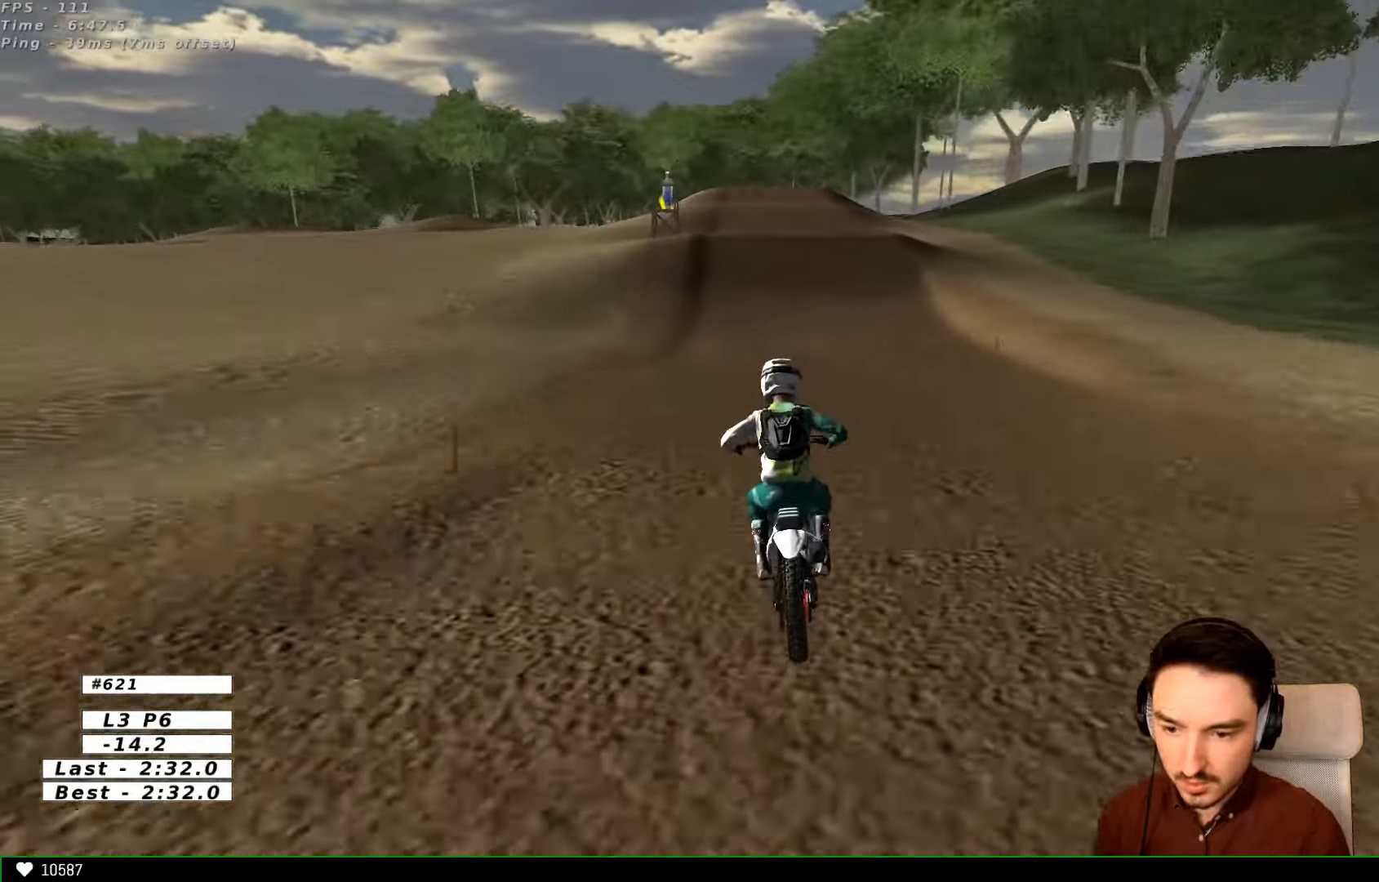
{"buttons": ["R2"], "left_stick": "center", "right_stick": "center"}
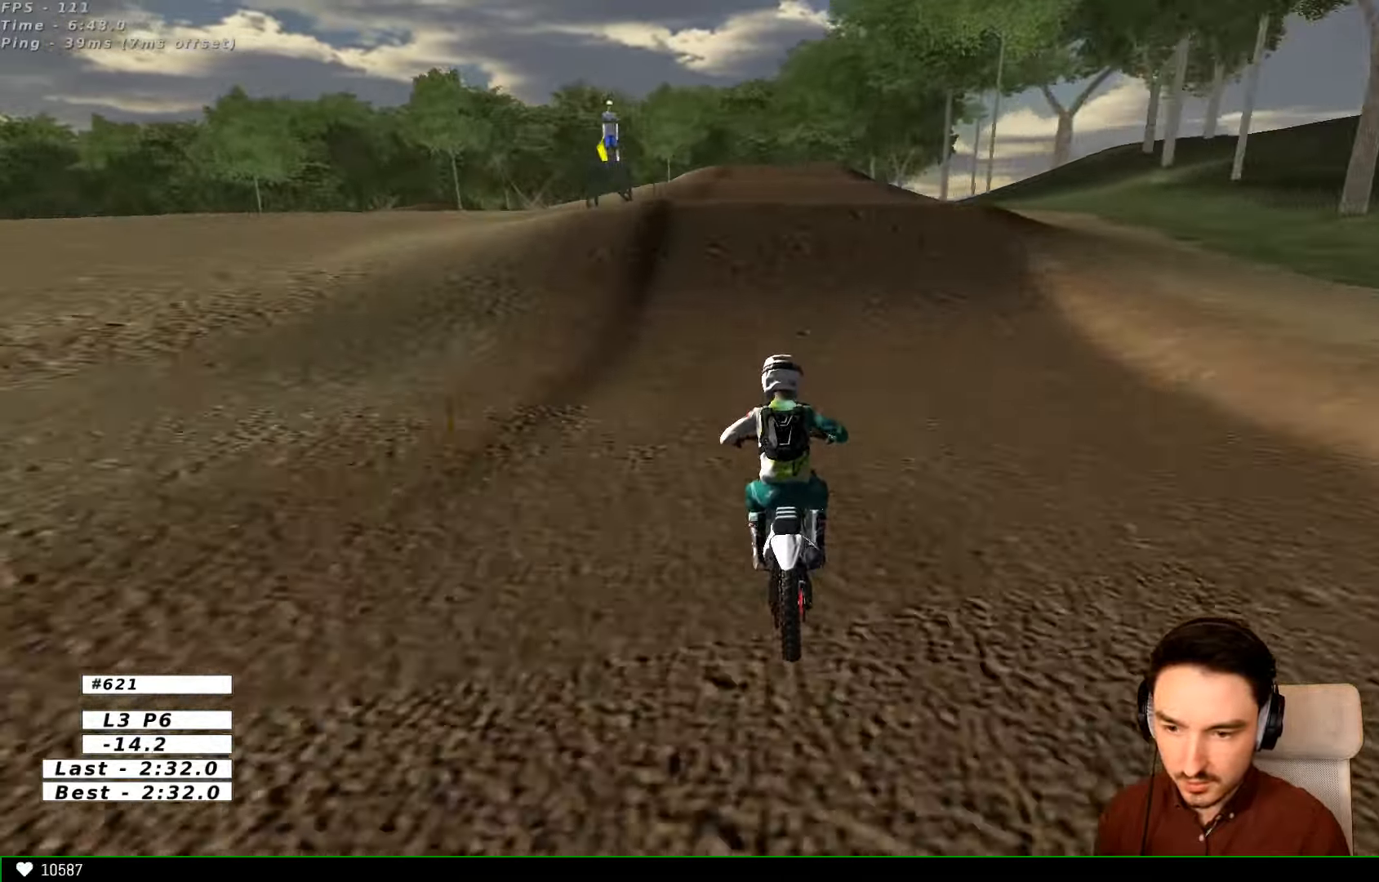
{"buttons": [], "left_stick": "center", "right_stick": "center", "events": [[67, "left_stick", "right"], [167, "left_stick", "center"], [233, "L1", "down"], [233, "R2", "up"], [500, "L1", "up"]]}
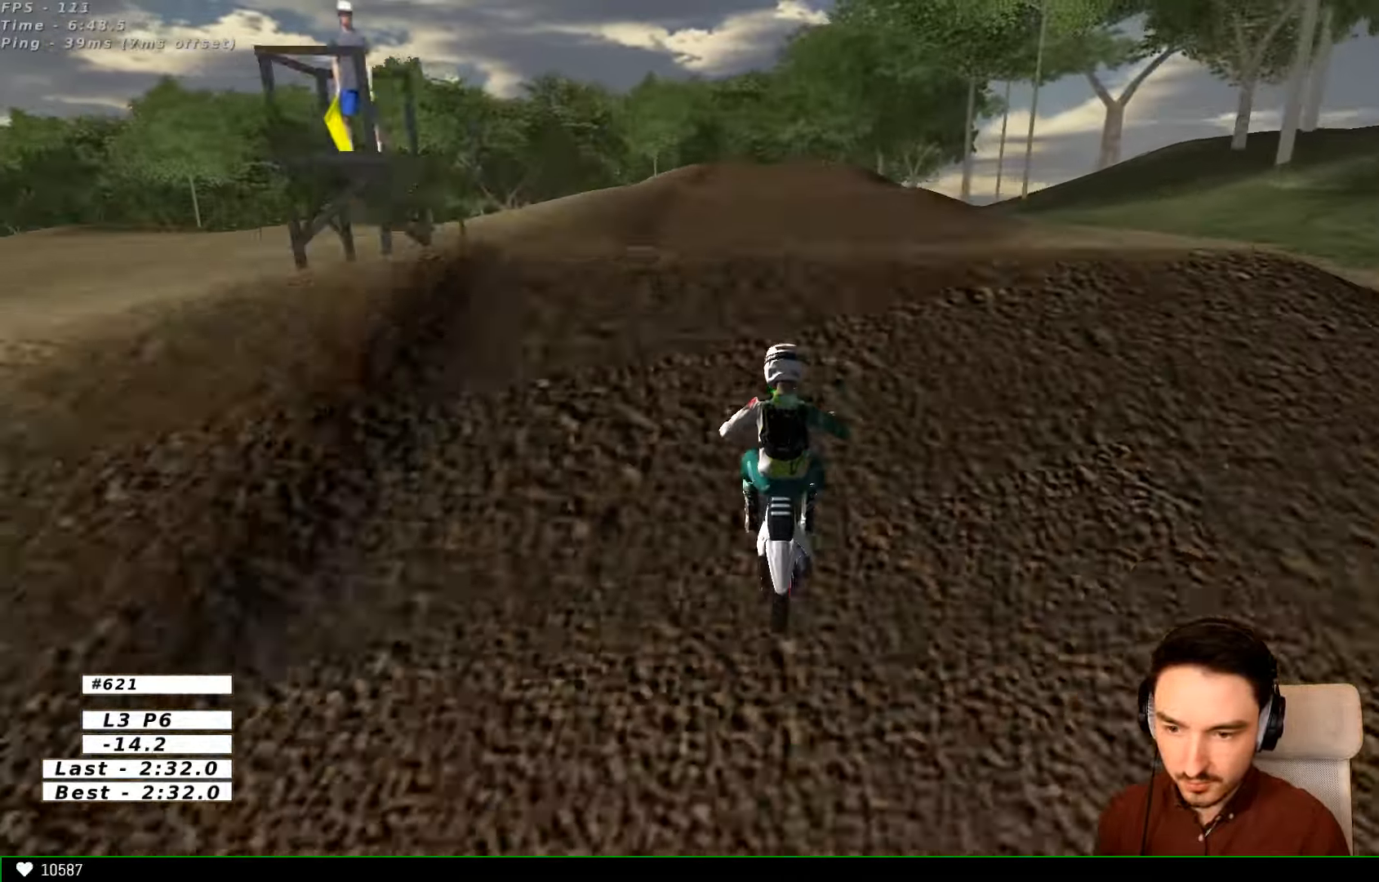
{"buttons": ["R2"], "left_stick": "down-left", "right_stick": "center", "events": [[67, "left_stick", "right"], [200, "R2", "down"], [200, "left_stick", "center"], [300, "R2", "up"], [367, "left_stick", "down-left"], [467, "R2", "down"]]}
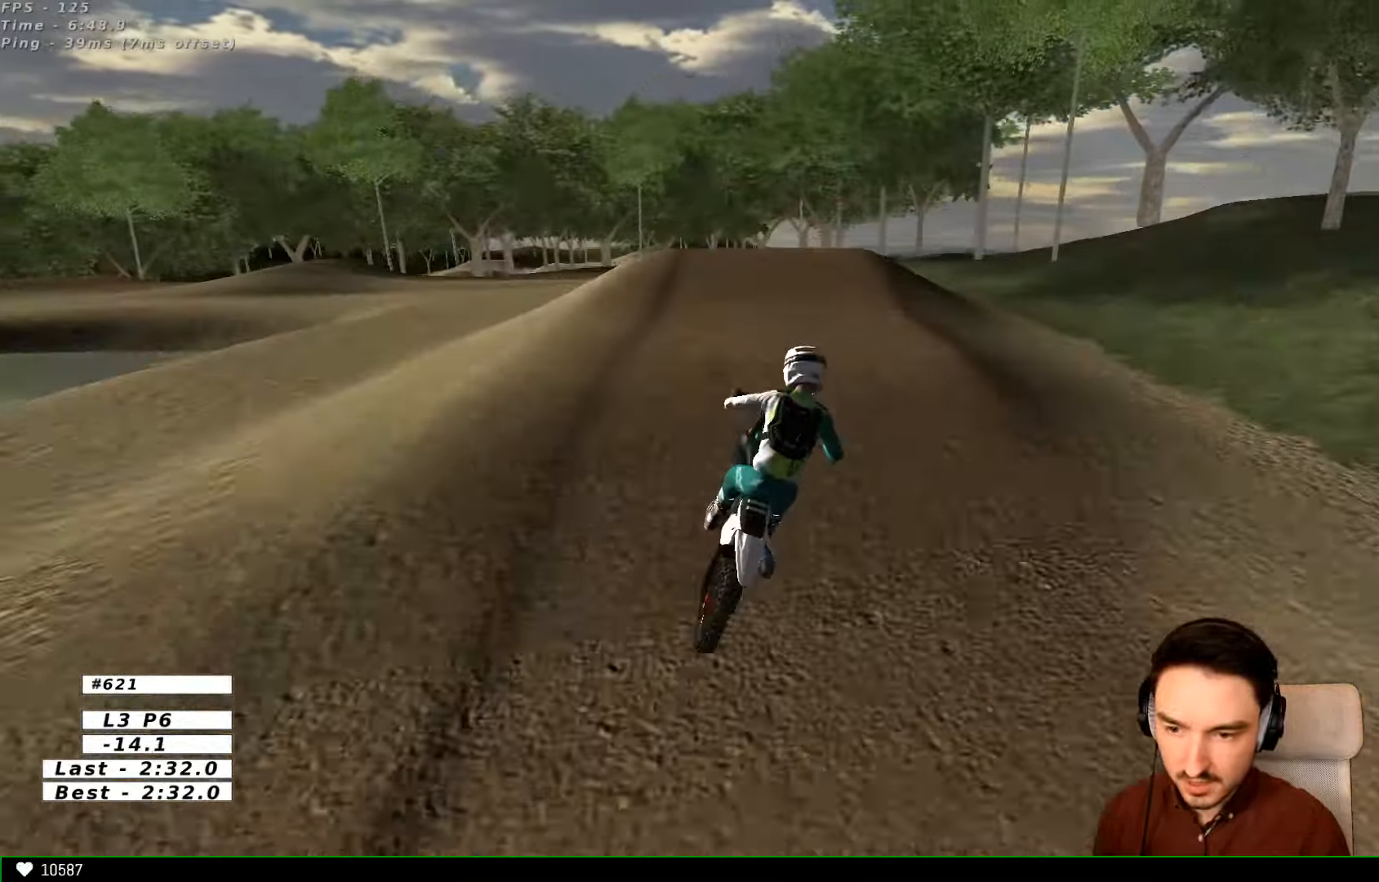
{"buttons": [], "left_stick": "down-right", "right_stick": "center", "events": [[67, "R2", "up"], [167, "left_stick", "down"], [433, "left_stick", "down-right"]]}
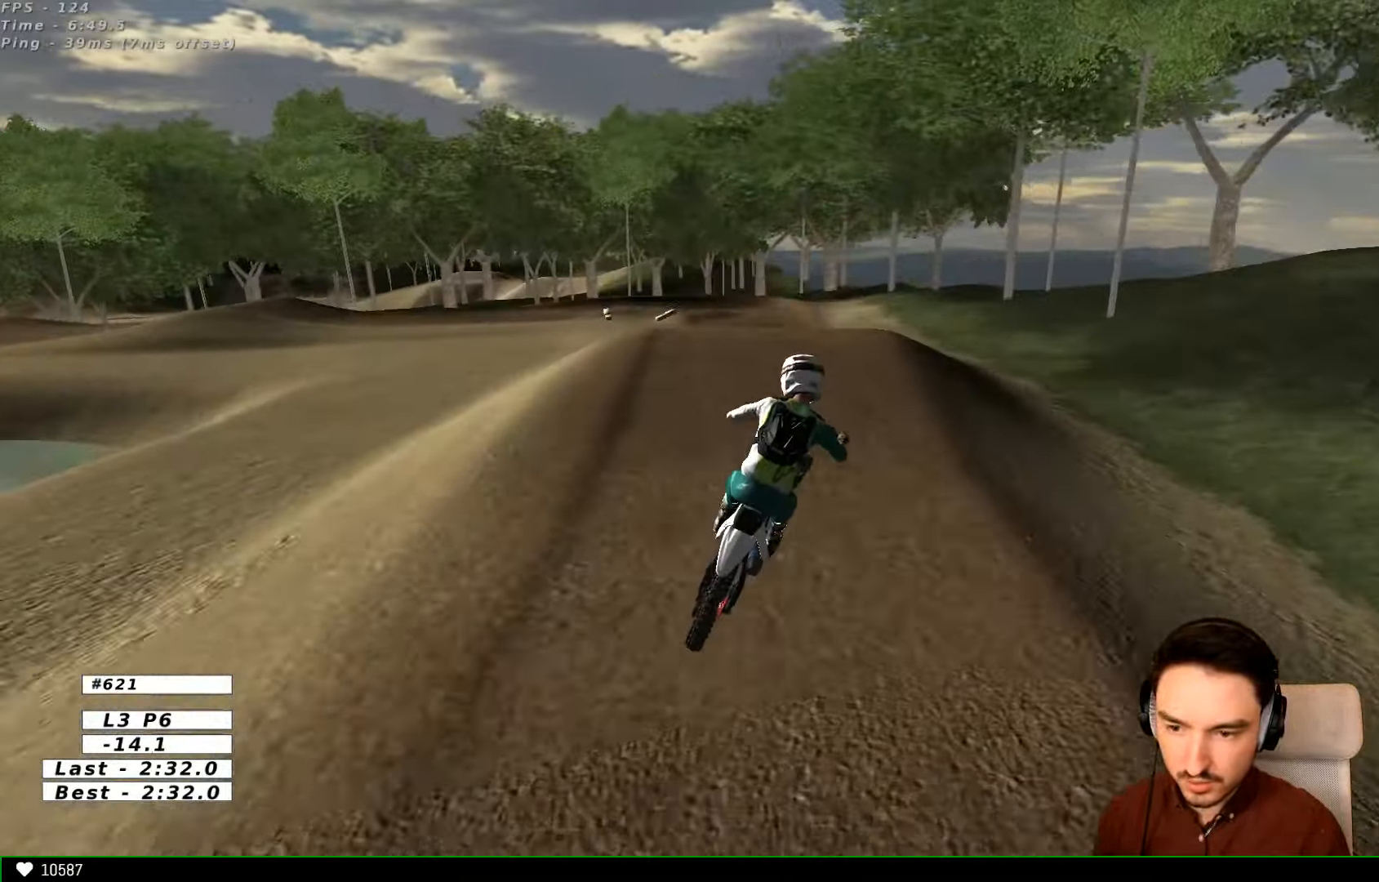
{"buttons": ["A"], "left_stick": "down", "right_stick": "center", "events": [[267, "left_stick", "left"], [433, "A", "down"], [467, "left_stick", "down"]]}
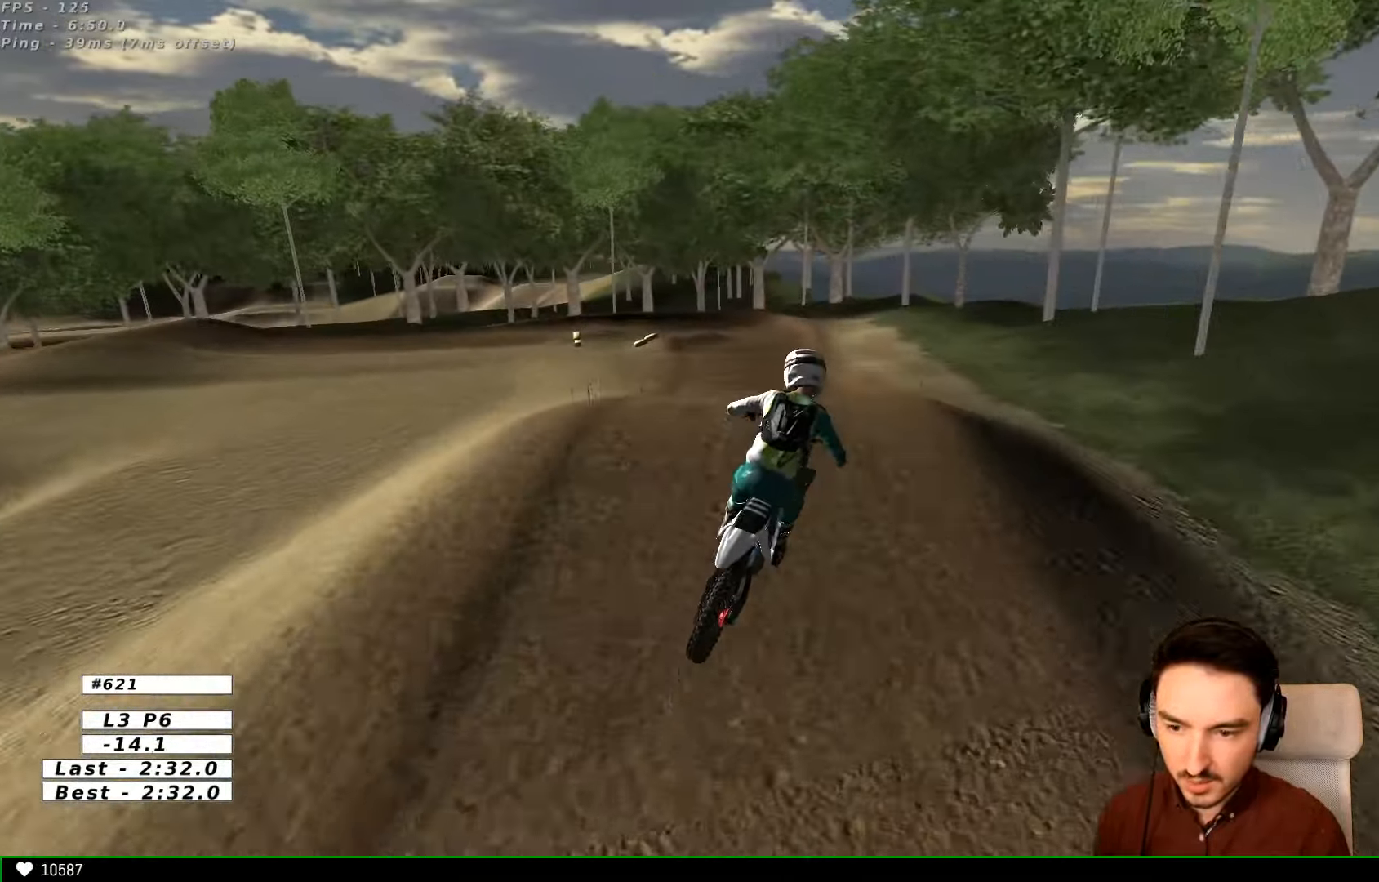
{"buttons": [], "left_stick": "center", "right_stick": "center", "events": [[67, "A", "up"], [67, "left_stick", "right"], [267, "X", "down"], [333, "X", "up"], [467, "left_stick", "center"]]}
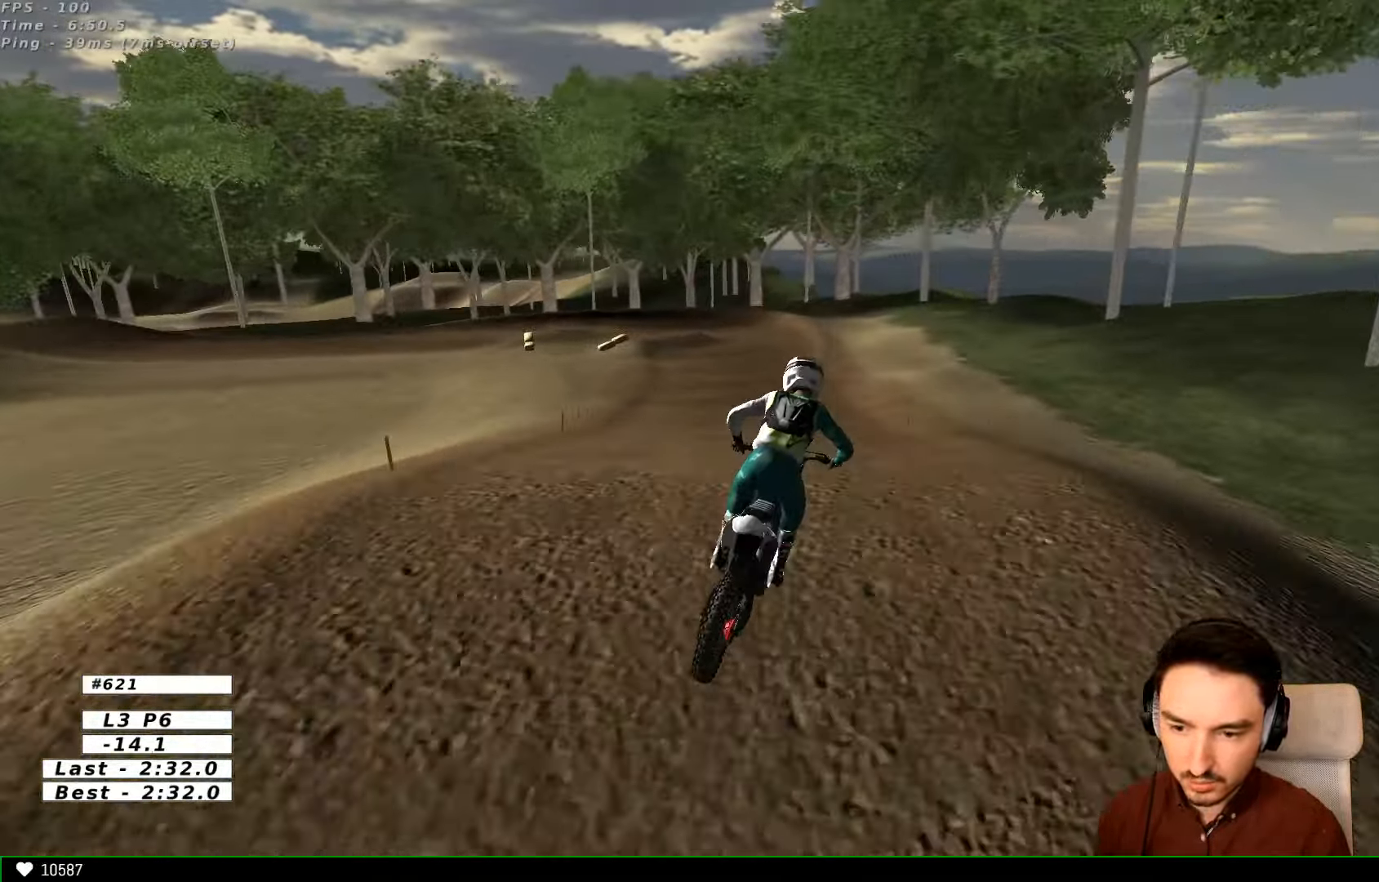
{"buttons": ["R2"], "left_stick": "center", "right_stick": "center", "events": [[133, "R2", "down"], [267, "left_stick", "down-left"], [467, "left_stick", "center"]]}
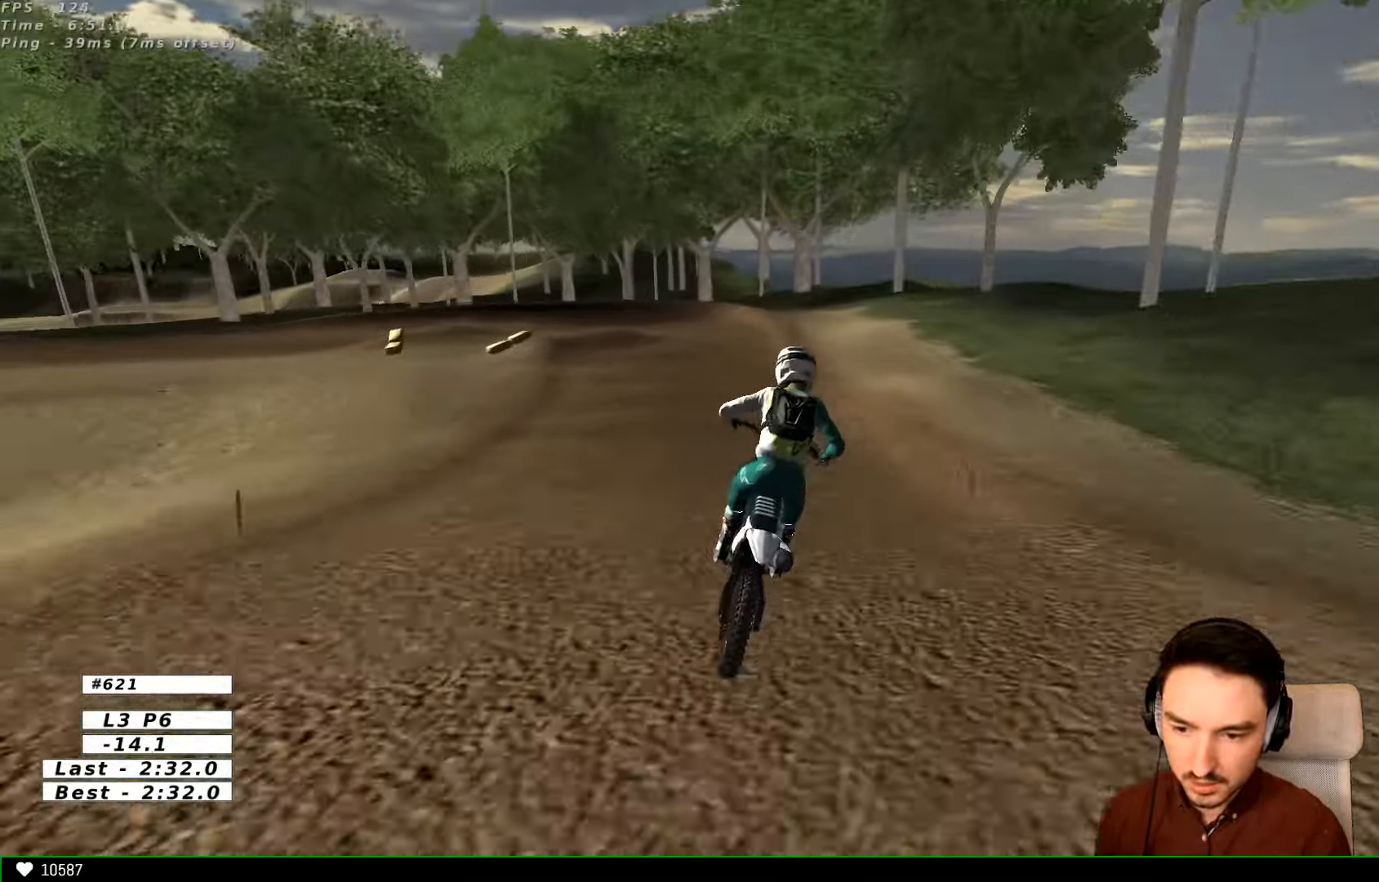
{"buttons": ["R2"], "left_stick": "down-left", "right_stick": "center", "events": [[167, "left_stick", "down-left"]]}
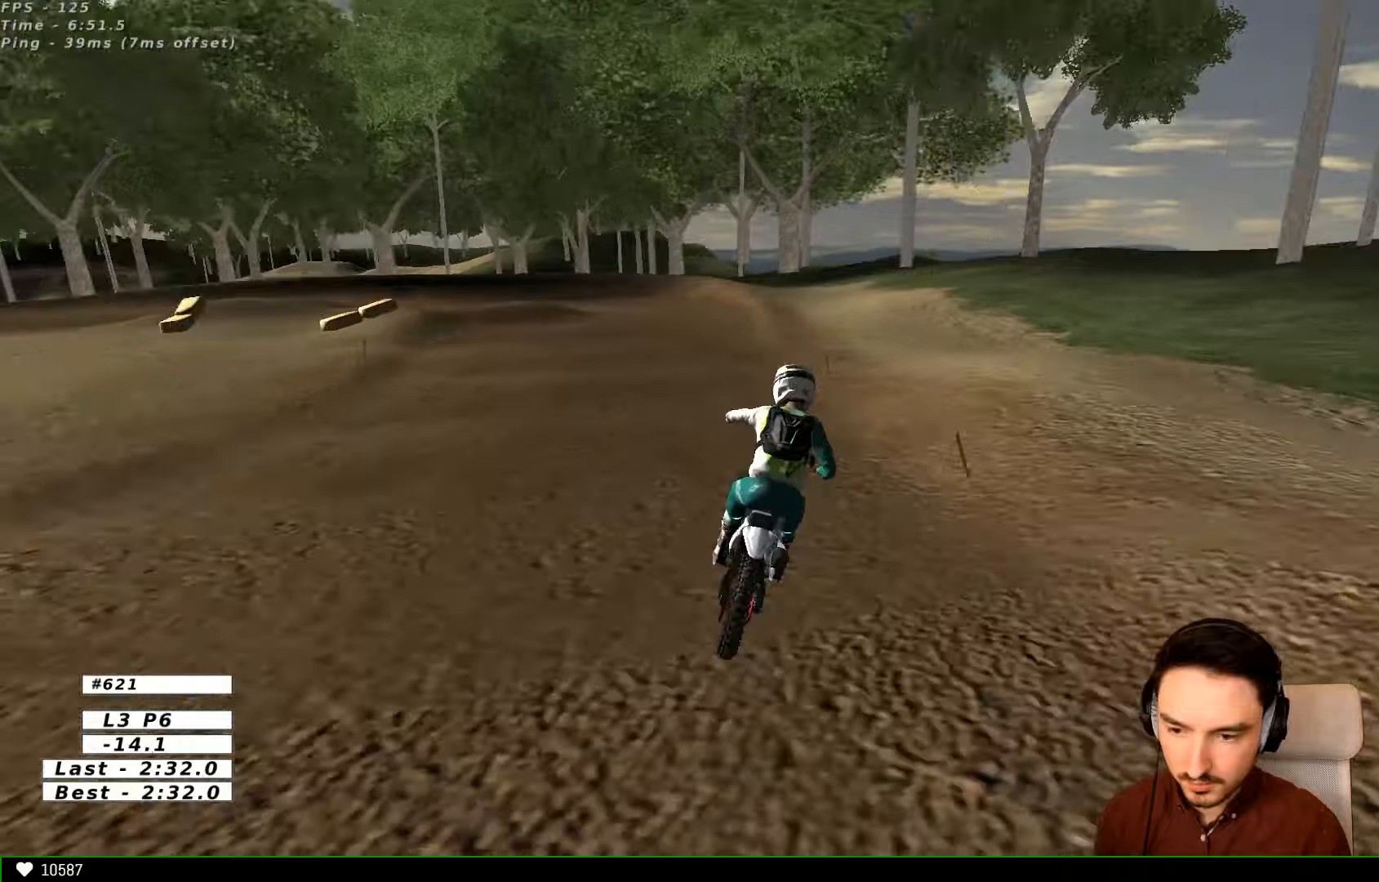
{"buttons": [], "left_stick": "down-left", "right_stick": "center", "events": [[66, "R2", "up"], [433, "X", "down"], [466, "X", "up"]]}
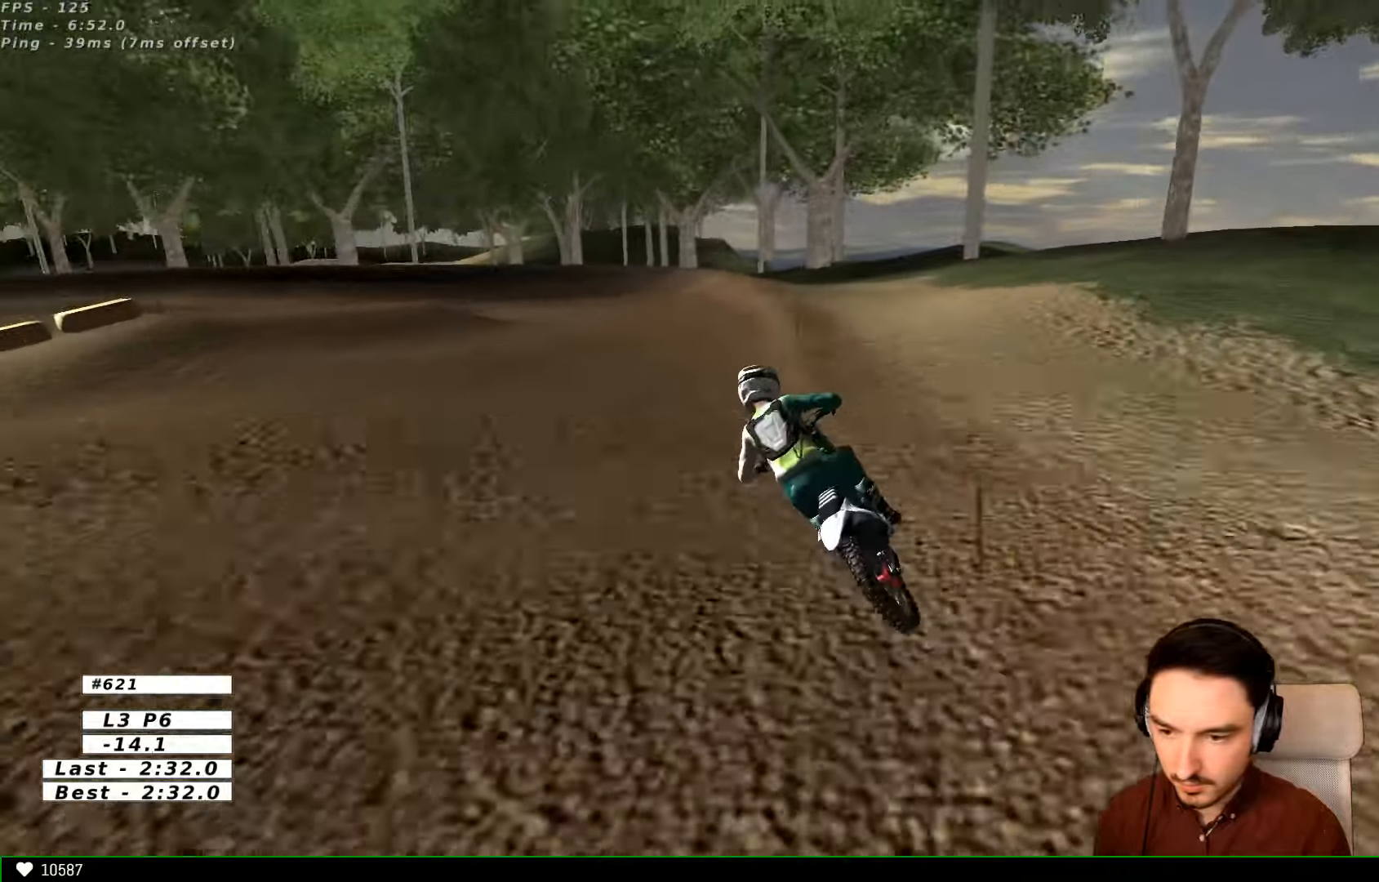
{"buttons": [], "left_stick": "center", "right_stick": "center", "events": [[33, "left_stick", "center"], [266, "R2", "down"], [366, "R2", "up"]]}
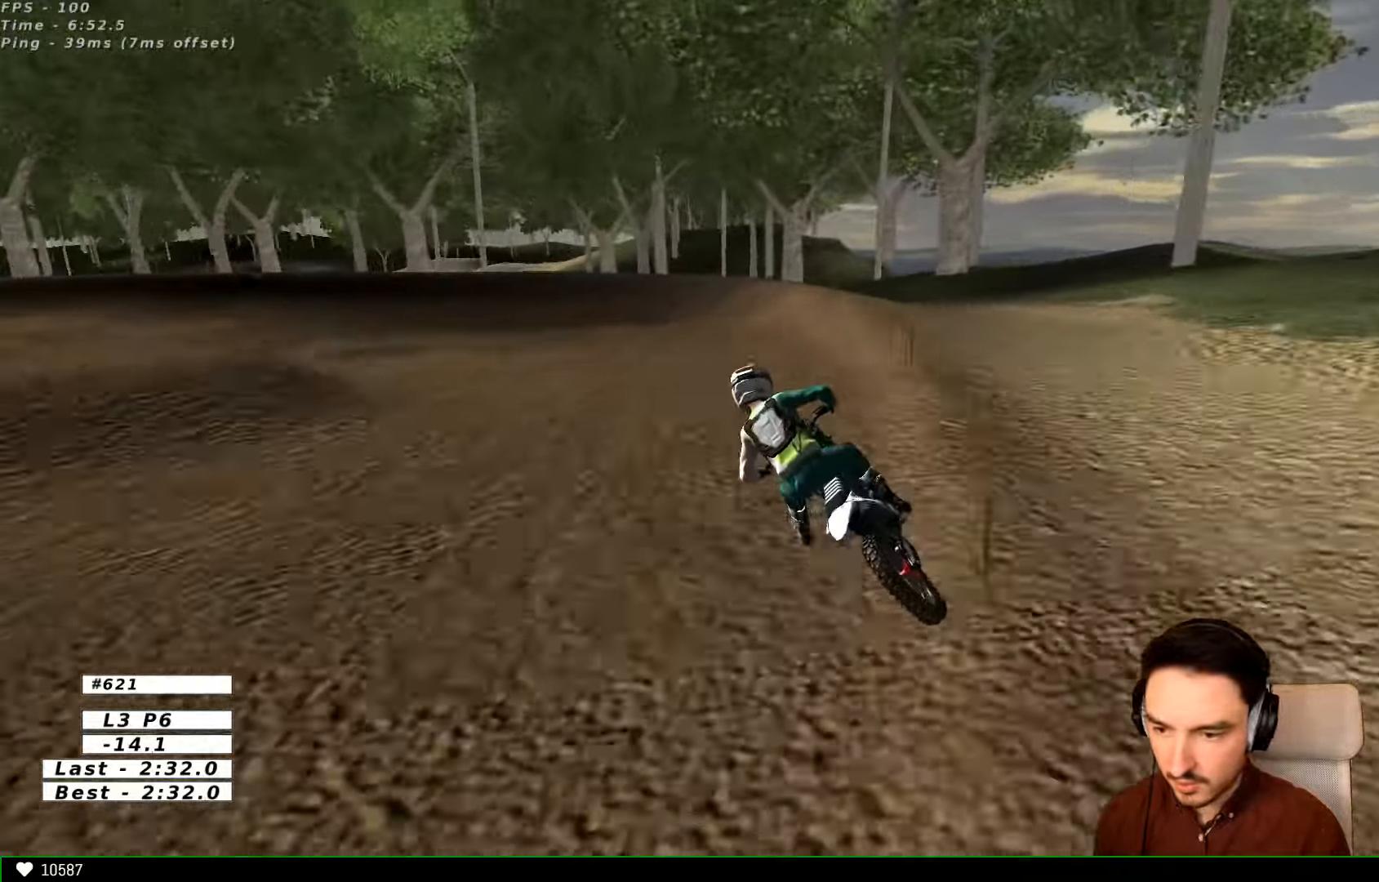
{"buttons": [], "left_stick": "center", "right_stick": "center", "events": [[233, "X", "down"], [266, "X", "up"], [366, "X", "down"], [466, "X", "up"]]}
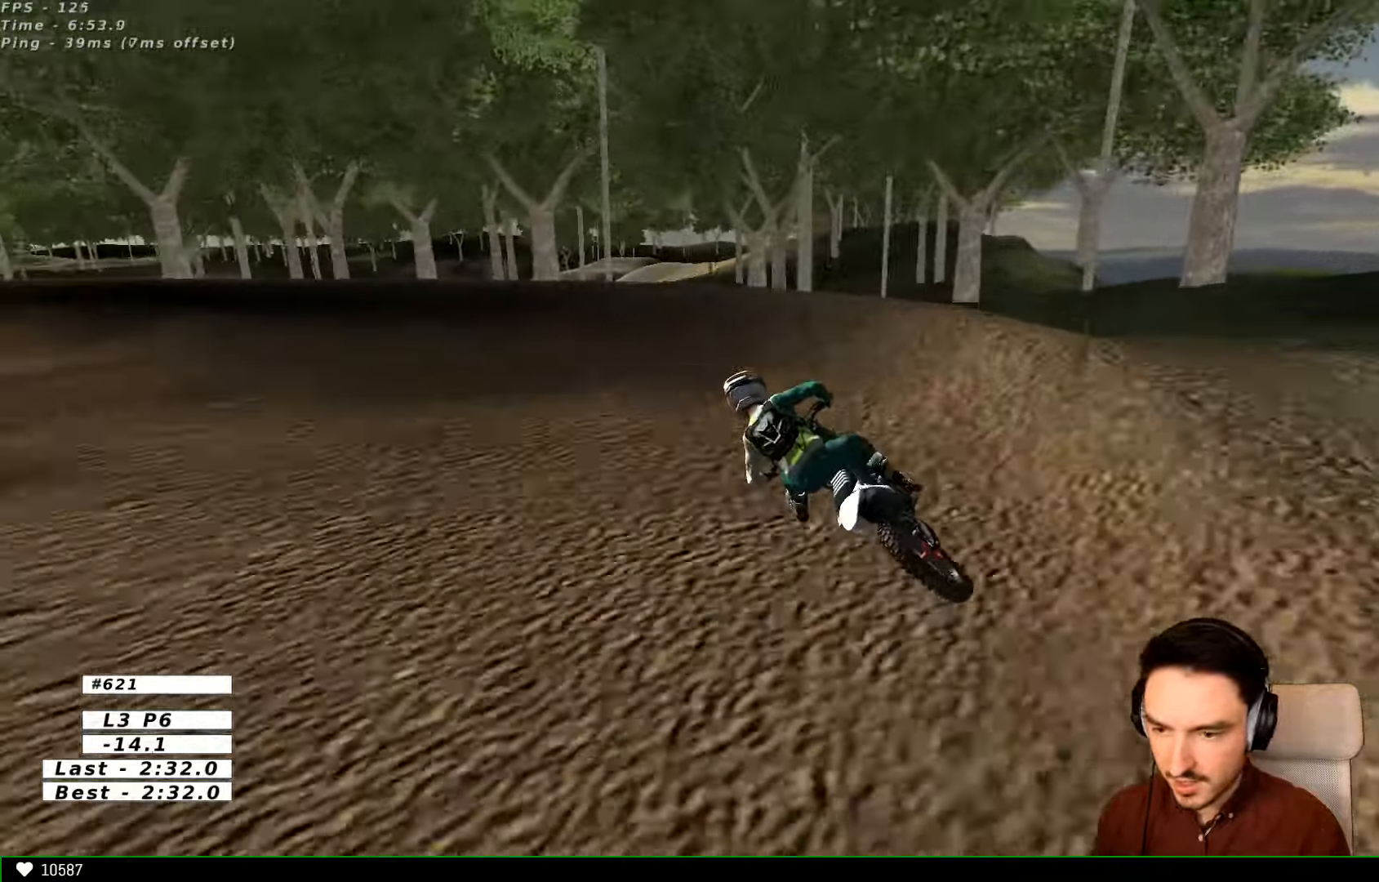
{"buttons": [], "left_stick": "left", "right_stick": "center", "events": [[66, "left_stick", "down-left"], [166, "A", "down"], [166, "L2", "down"], [166, "left_stick", "left"], [366, "A", "up"], [366, "L2", "up"]]}